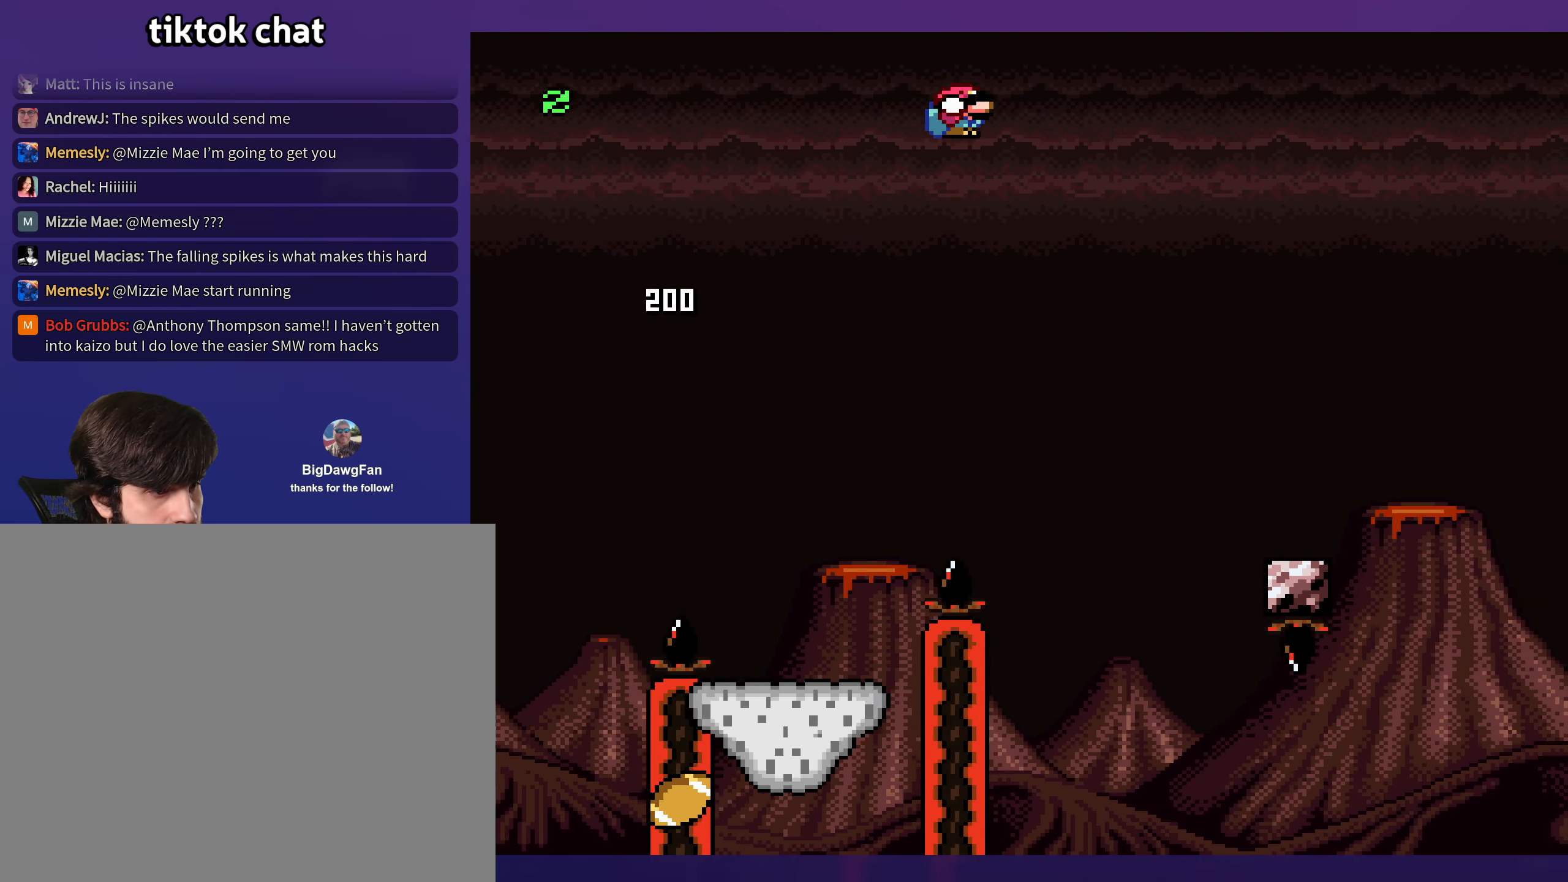
Gameplay with a controller (Nintendo layout); each line is a JSON object with the inputs held at the frame after it. "events" lists button and stick changes between this image and that frame as [ms after this image, input, new state], when the widget could be followed in between. Not read: L3 R3.
{"buttons": ["Y", "DPAD_RIGHT"], "events": [[350, "B", "up"]]}
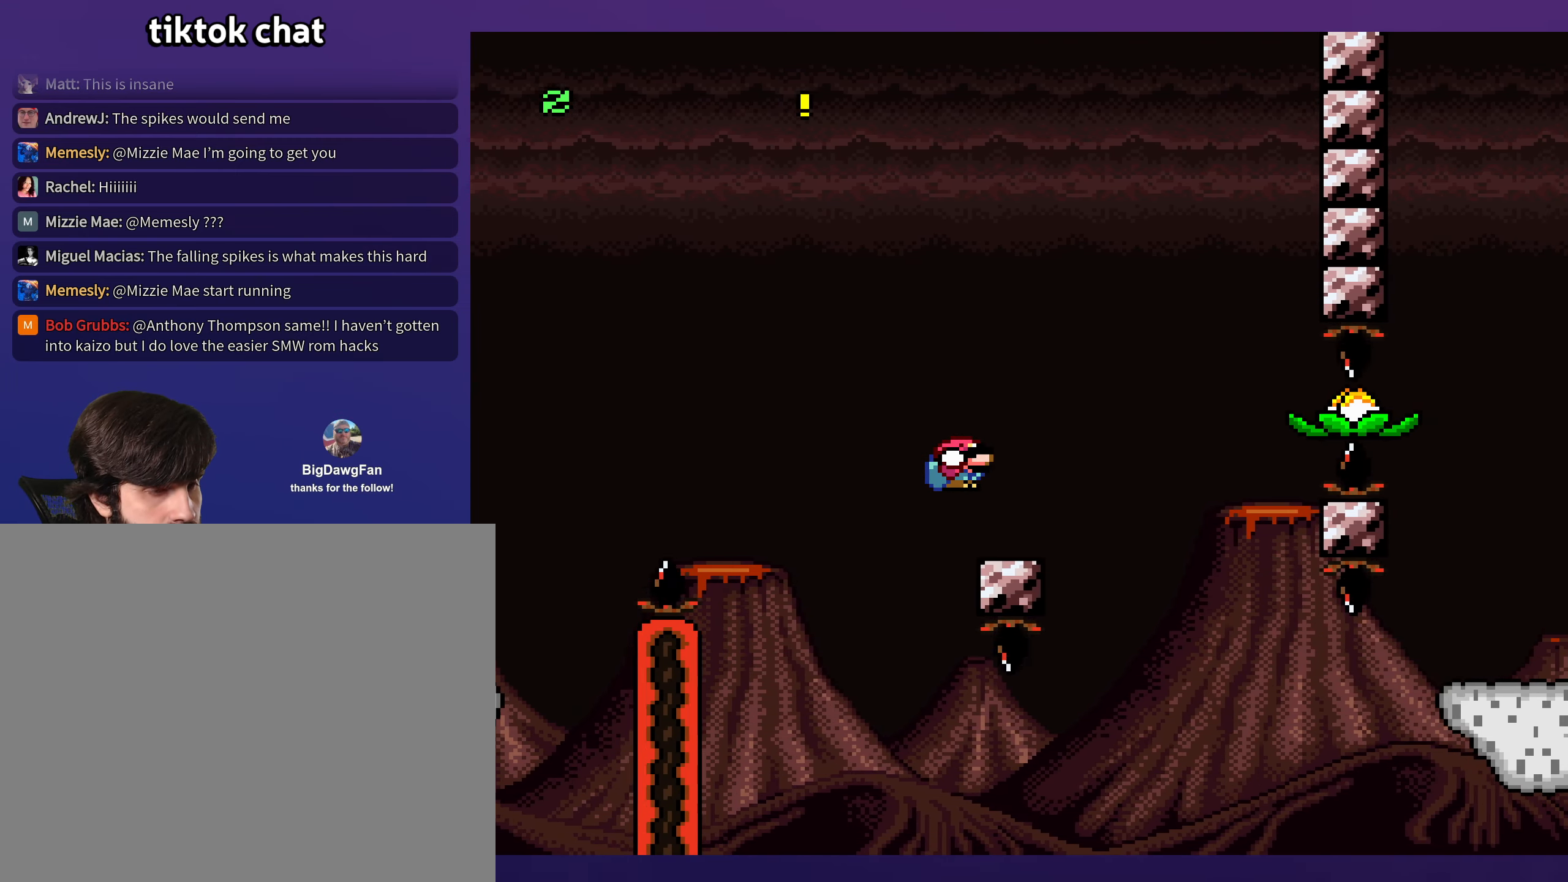
{"buttons": ["Y"], "events": [[17, "DPAD_RIGHT", "up"], [33, "DPAD_LEFT", "down"], [150, "DPAD_LEFT", "up"]]}
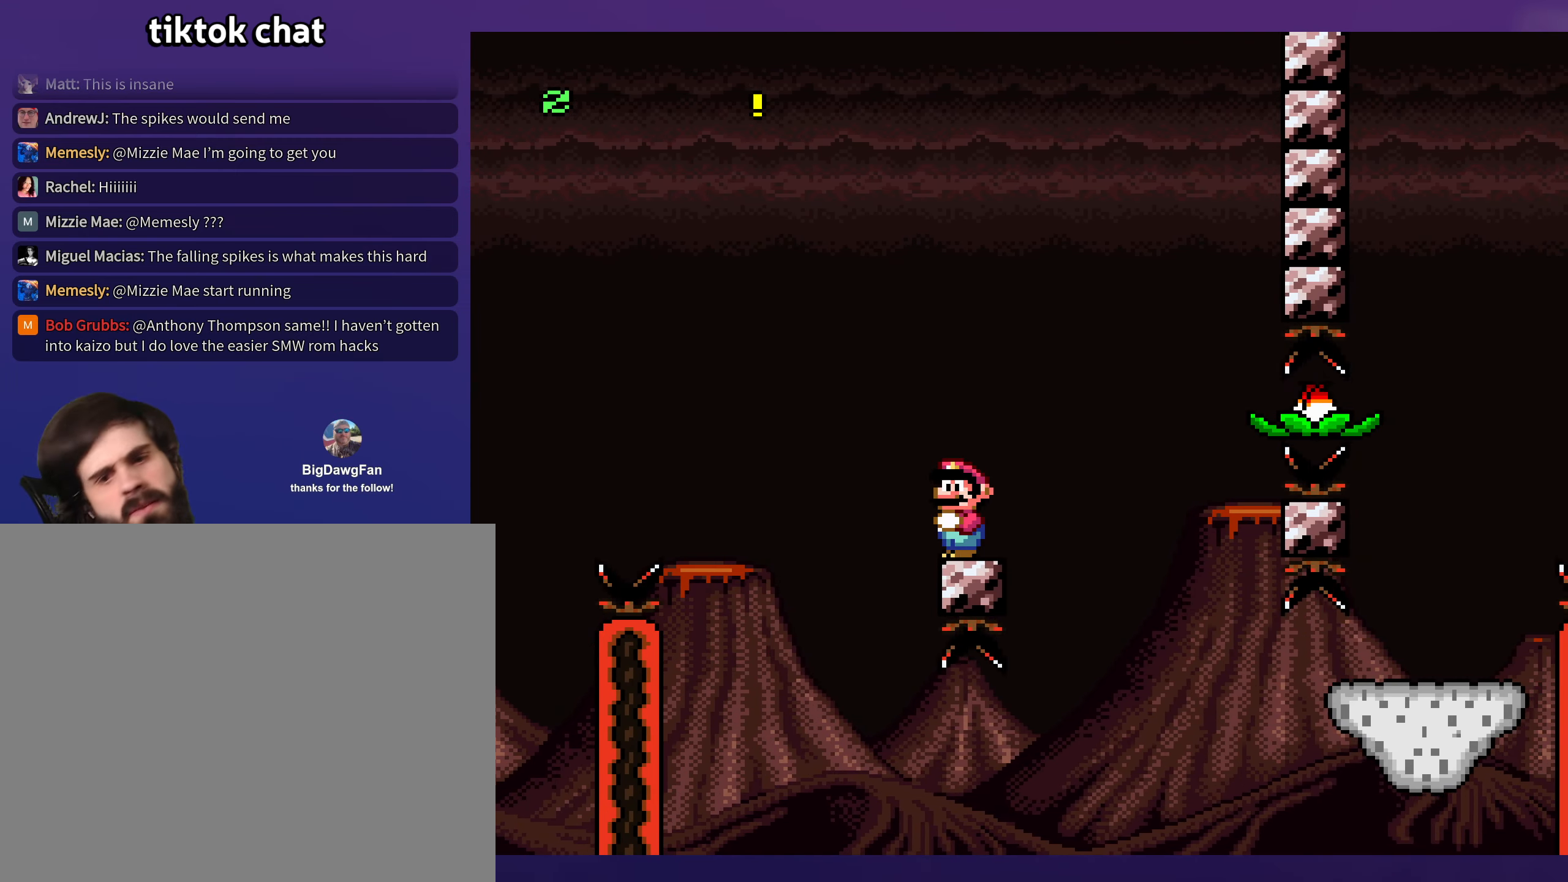
{"buttons": ["Y", "DPAD_DOWN", "DPAD_RIGHT"], "events": [[33, "DPAD_DOWN", "down"], [400, "B", "down"], [467, "DPAD_RIGHT", "down"], [483, "B", "up"]]}
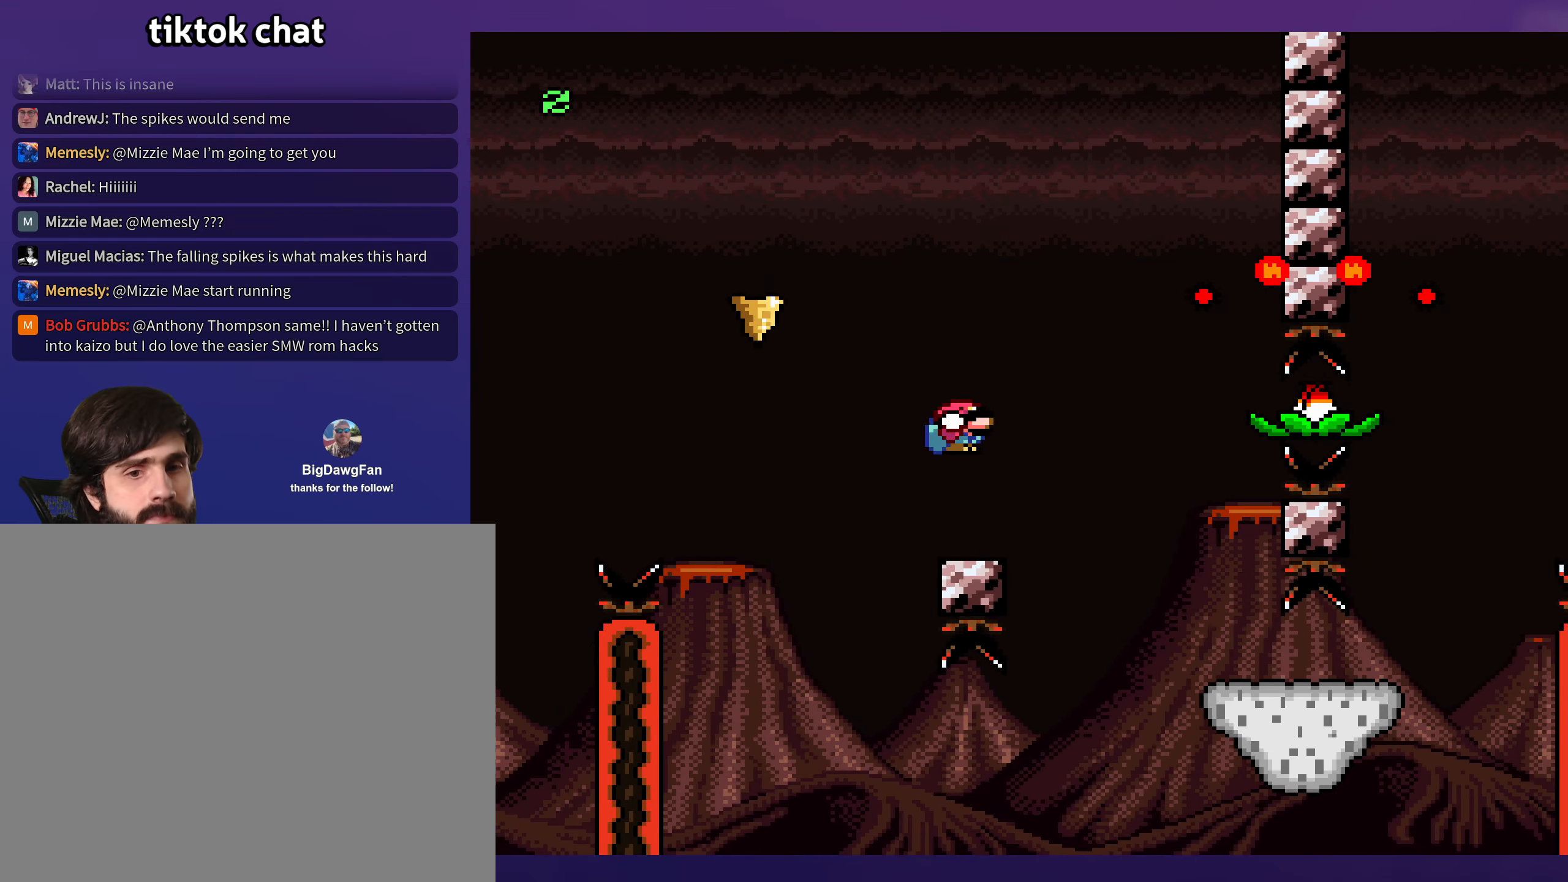
{"buttons": ["Y", "DPAD_LEFT"], "events": [[17, "DPAD_DOWN", "up"], [167, "B", "down"], [300, "B", "up"], [450, "DPAD_RIGHT", "up"], [467, "DPAD_LEFT", "down"]]}
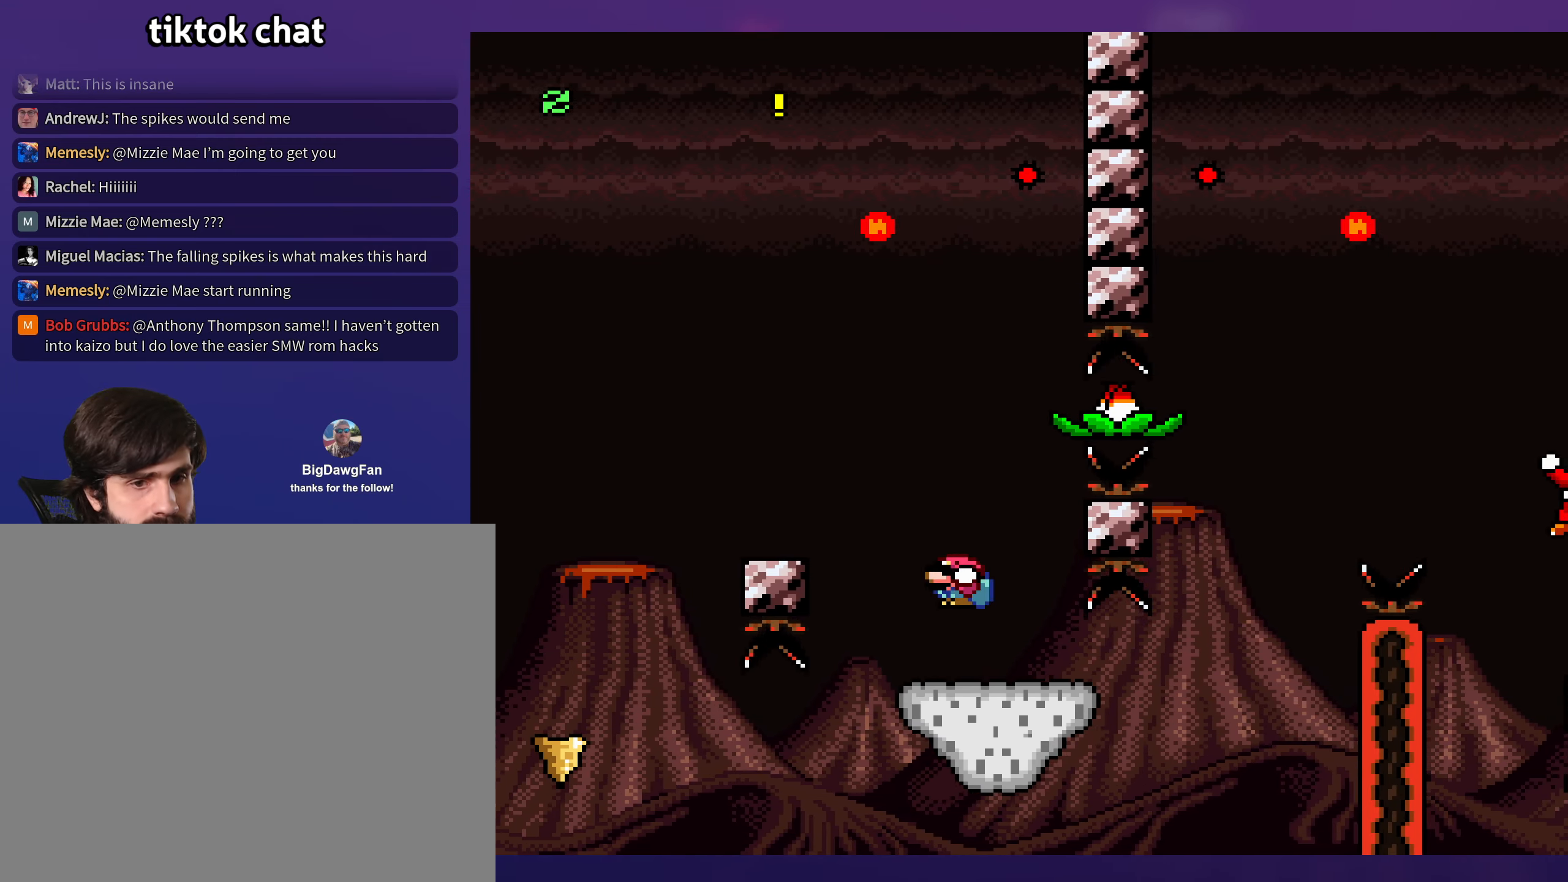
{"buttons": ["B", "Y", "DPAD_LEFT"], "events": [[83, "DPAD_LEFT", "up"], [200, "DPAD_DOWN", "down"], [417, "B", "down"], [433, "DPAD_LEFT", "down"], [467, "DPAD_DOWN", "up"]]}
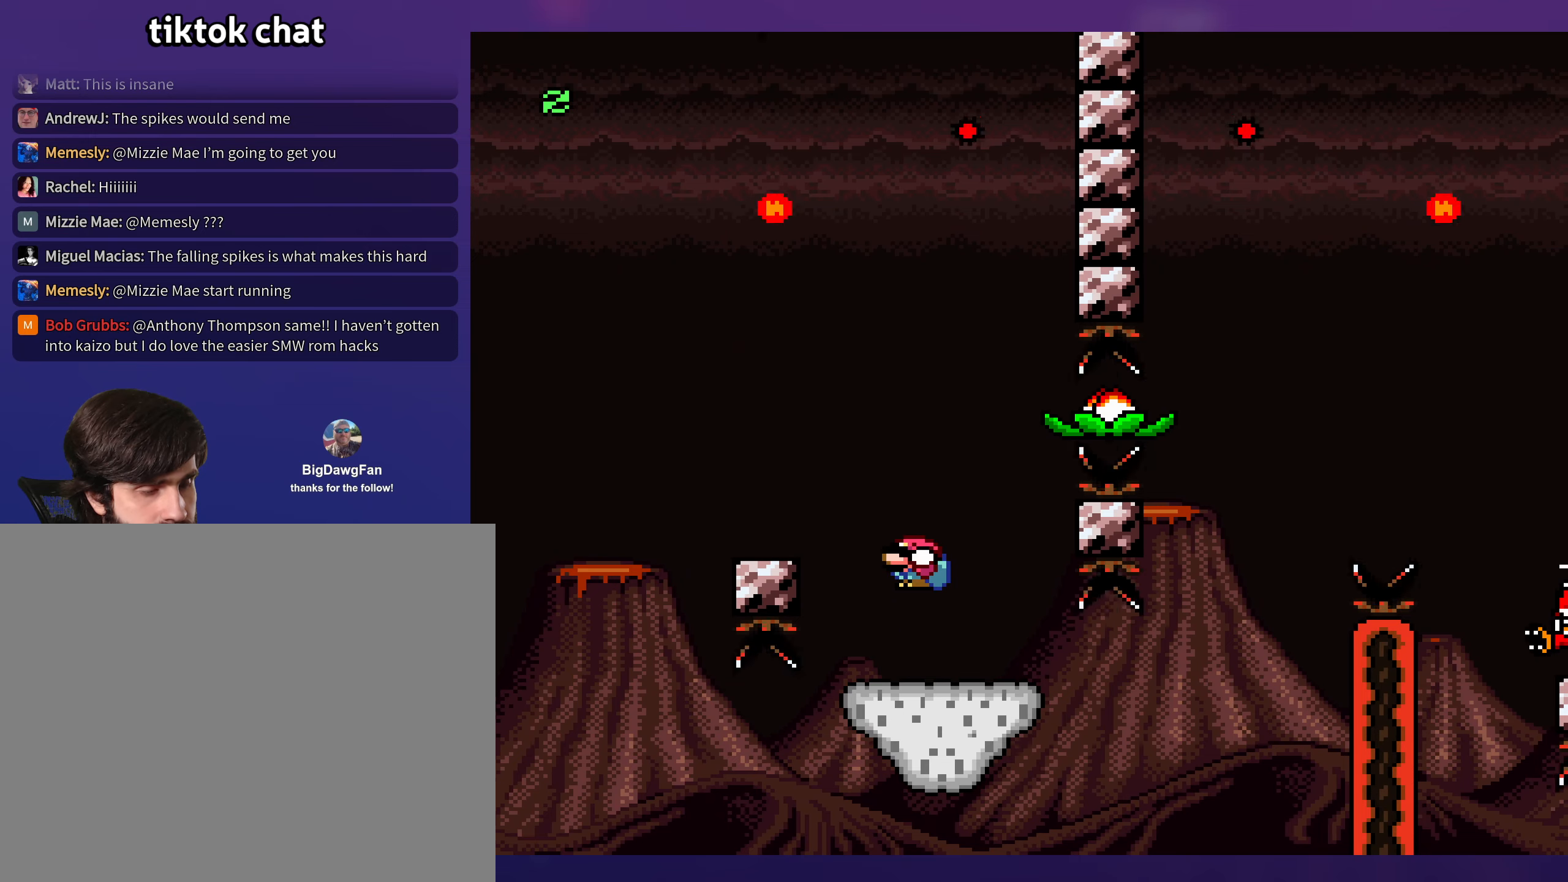
{"buttons": ["B", "Y", "DPAD_RIGHT"], "events": [[34, "B", "up"], [117, "B", "down"], [184, "DPAD_LEFT", "up"], [234, "DPAD_RIGHT", "down"]]}
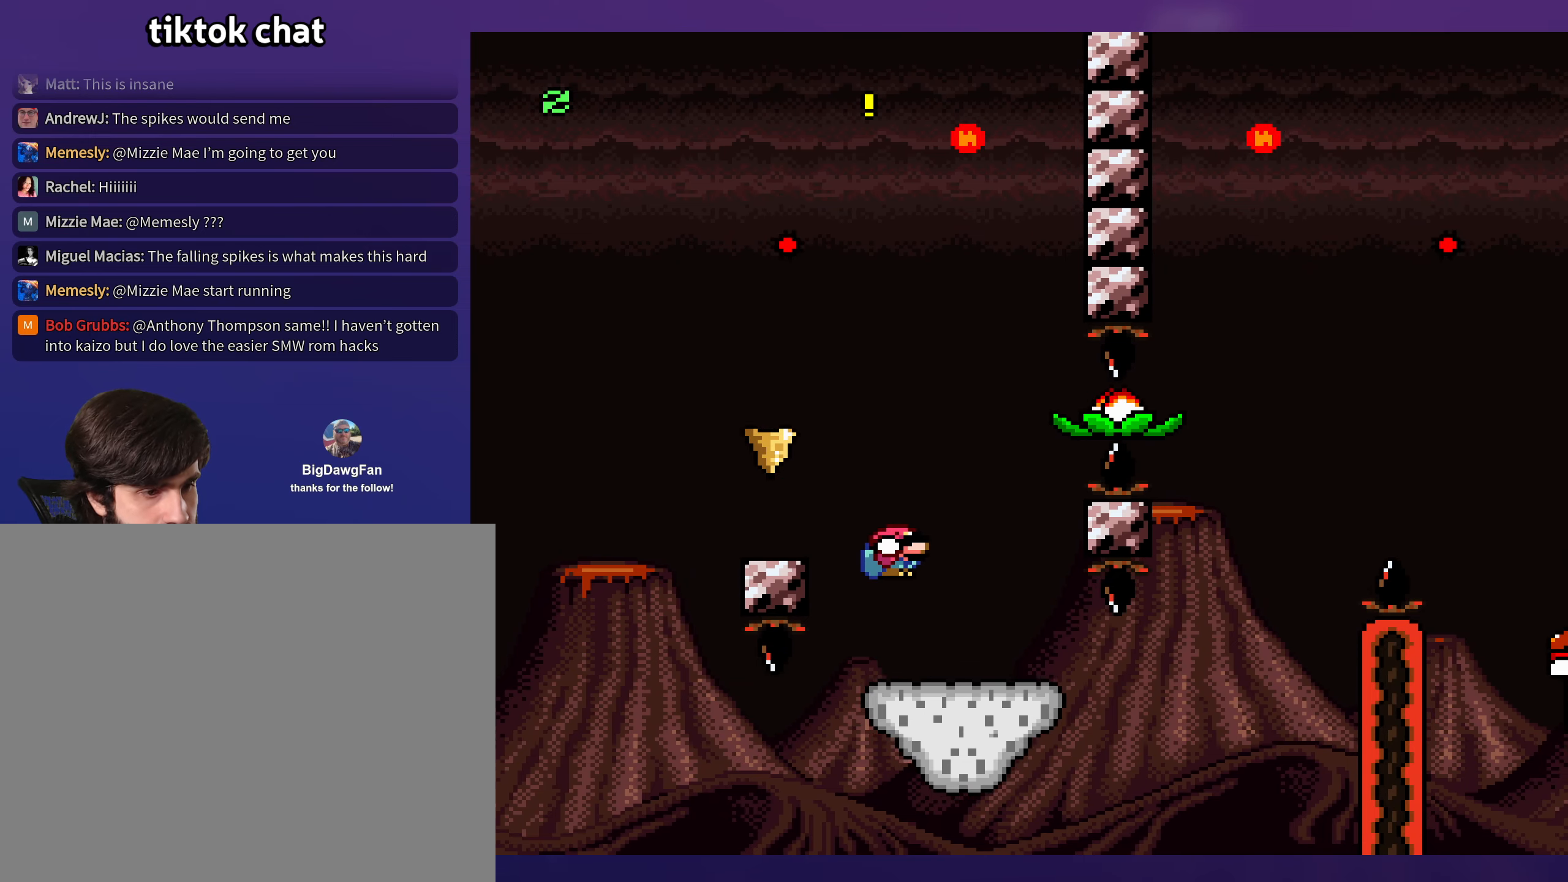
{"buttons": ["Y", "DPAD_DOWN"], "events": [[67, "DPAD_DOWN", "down"], [134, "B", "up"], [167, "DPAD_RIGHT", "up"]]}
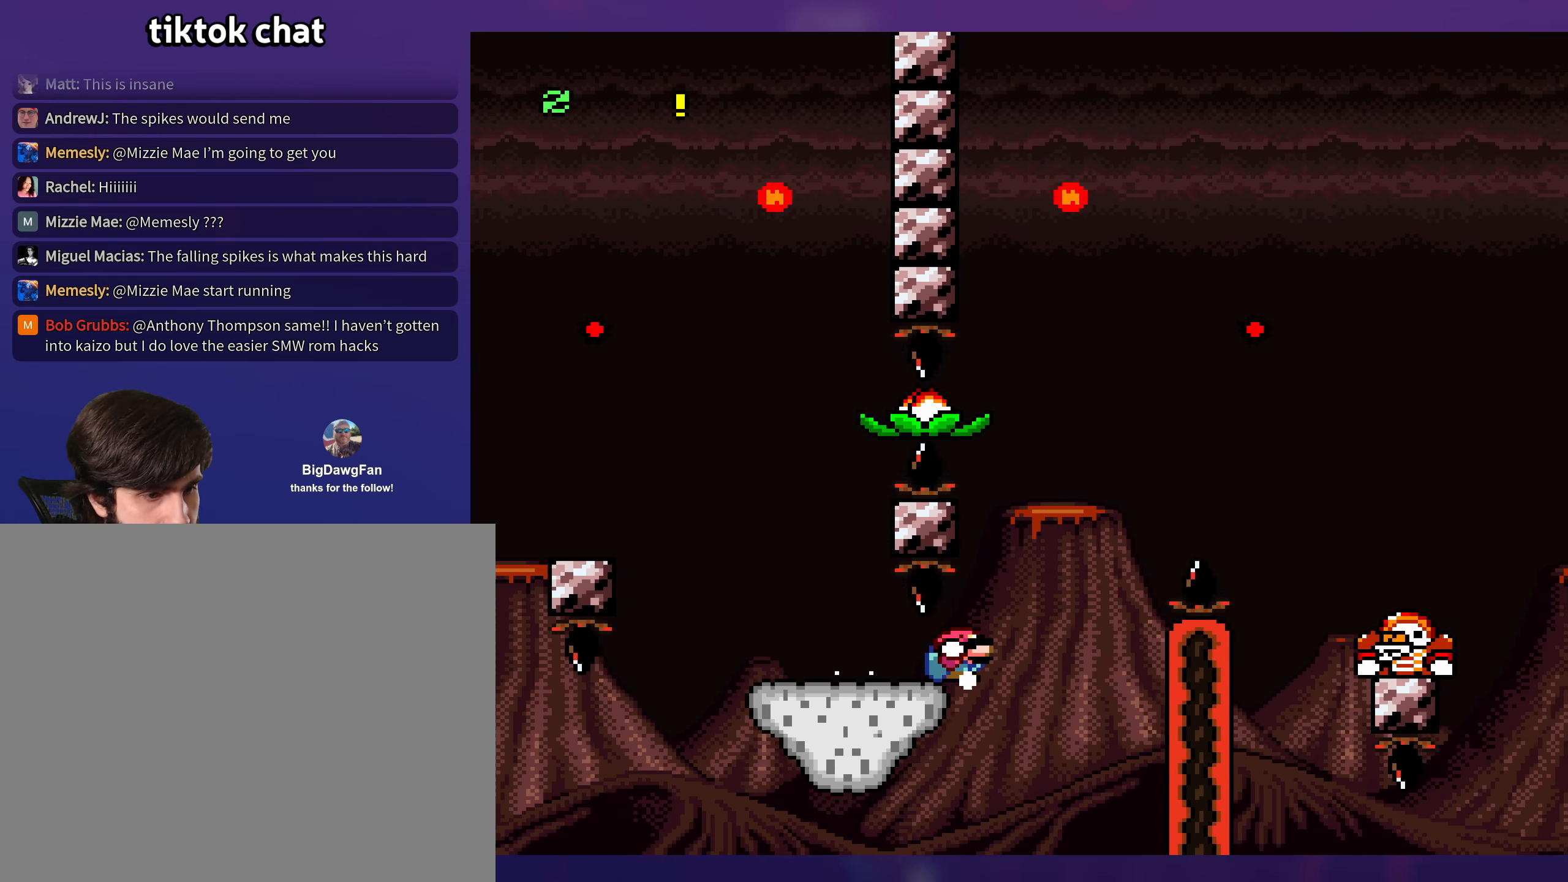
{"buttons": ["Y", "DPAD_LEFT"], "events": [[250, "DPAD_LEFT", "down"], [384, "DPAD_DOWN", "up"]]}
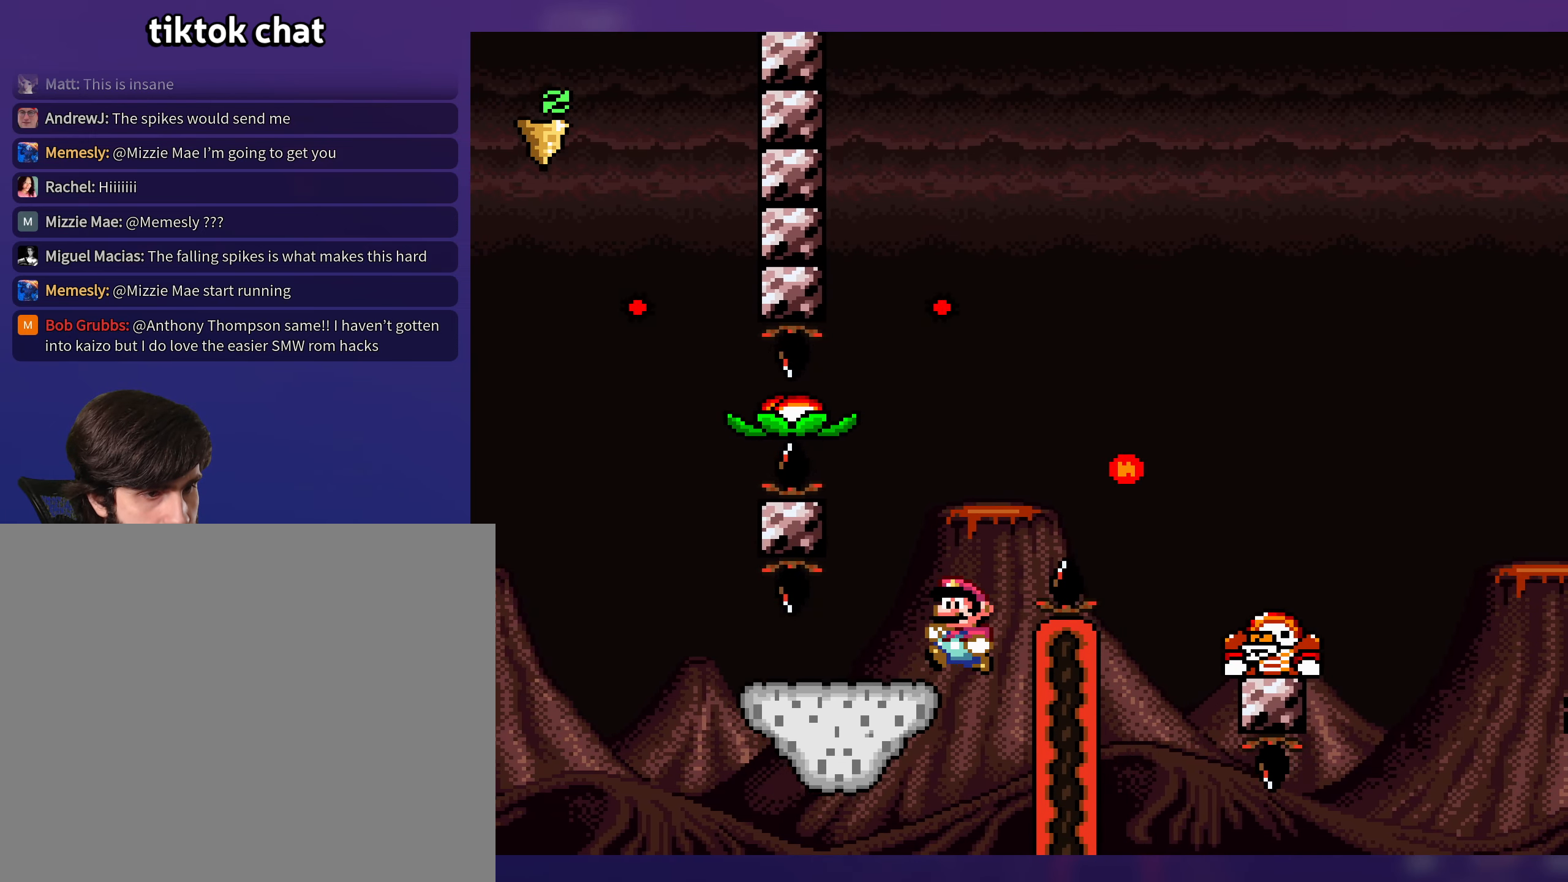
{"buttons": ["B", "Y", "DPAD_DOWN", "DPAD_RIGHT"], "events": [[117, "DPAD_LEFT", "up"], [134, "DPAD_RIGHT", "down"], [167, "B", "down"], [167, "DPAD_DOWN", "down"]]}
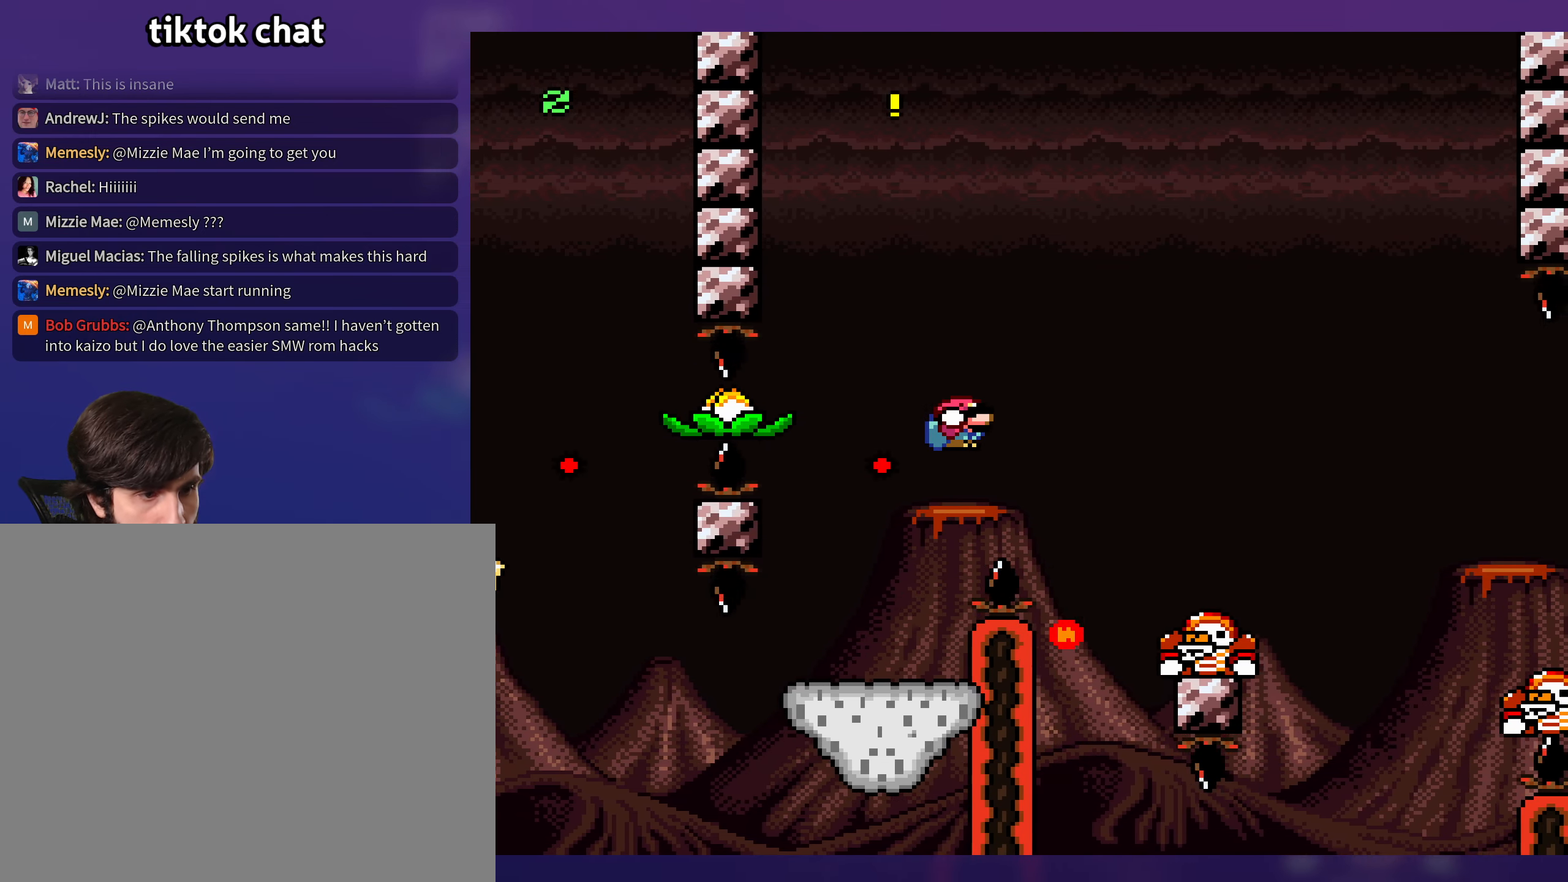
{"buttons": ["B", "Y", "DPAD_RIGHT"], "events": [[67, "DPAD_DOWN", "up"]]}
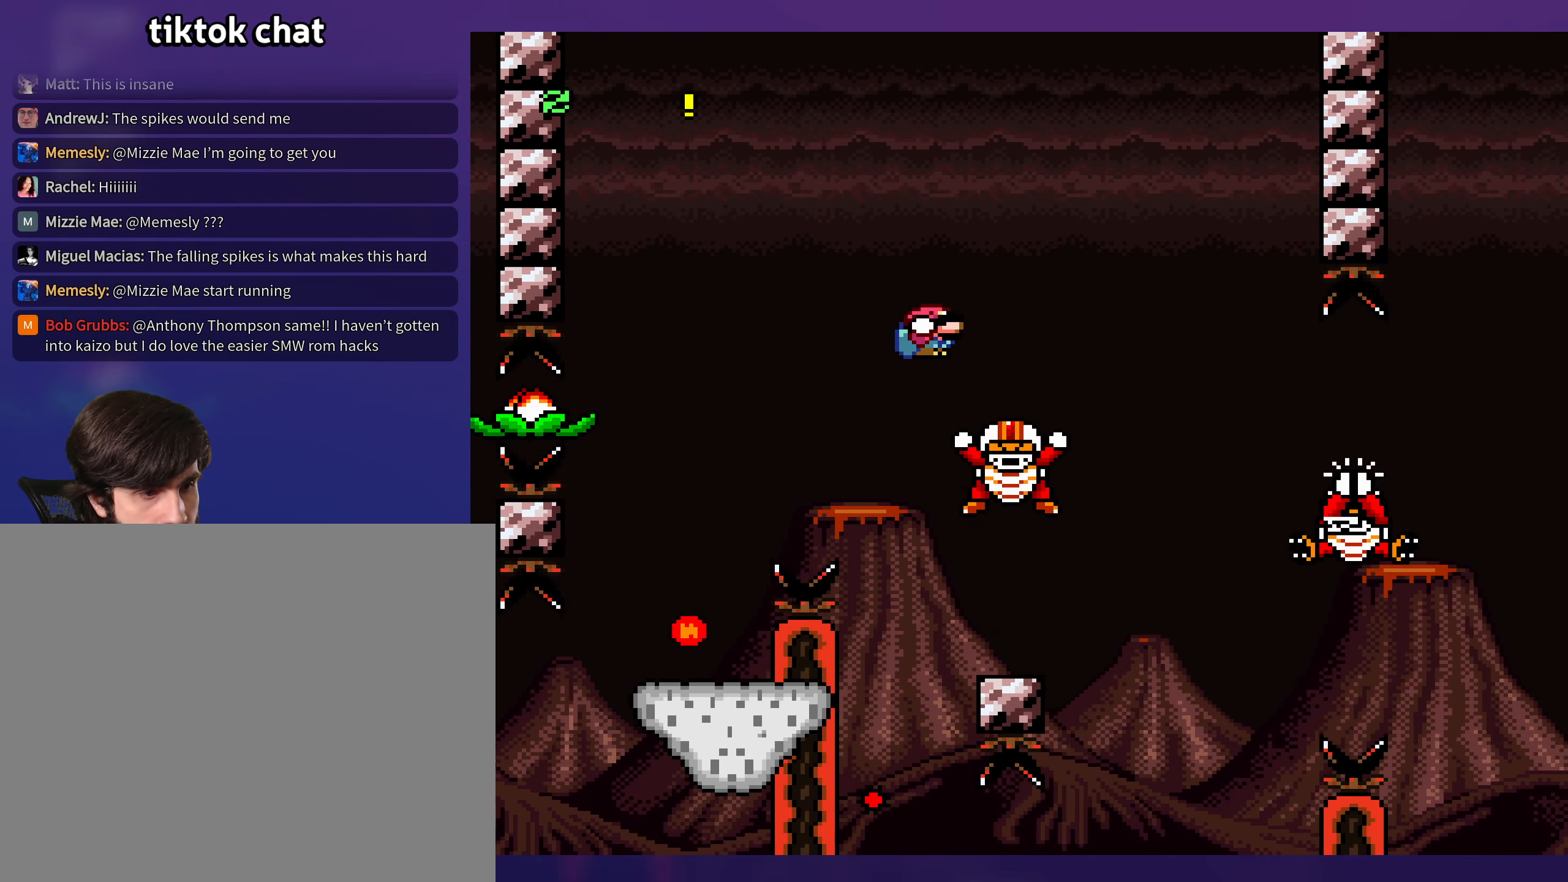
{"buttons": ["B", "Y", "DPAD_RIGHT"], "events": [[300, "B", "up"], [384, "B", "down"]]}
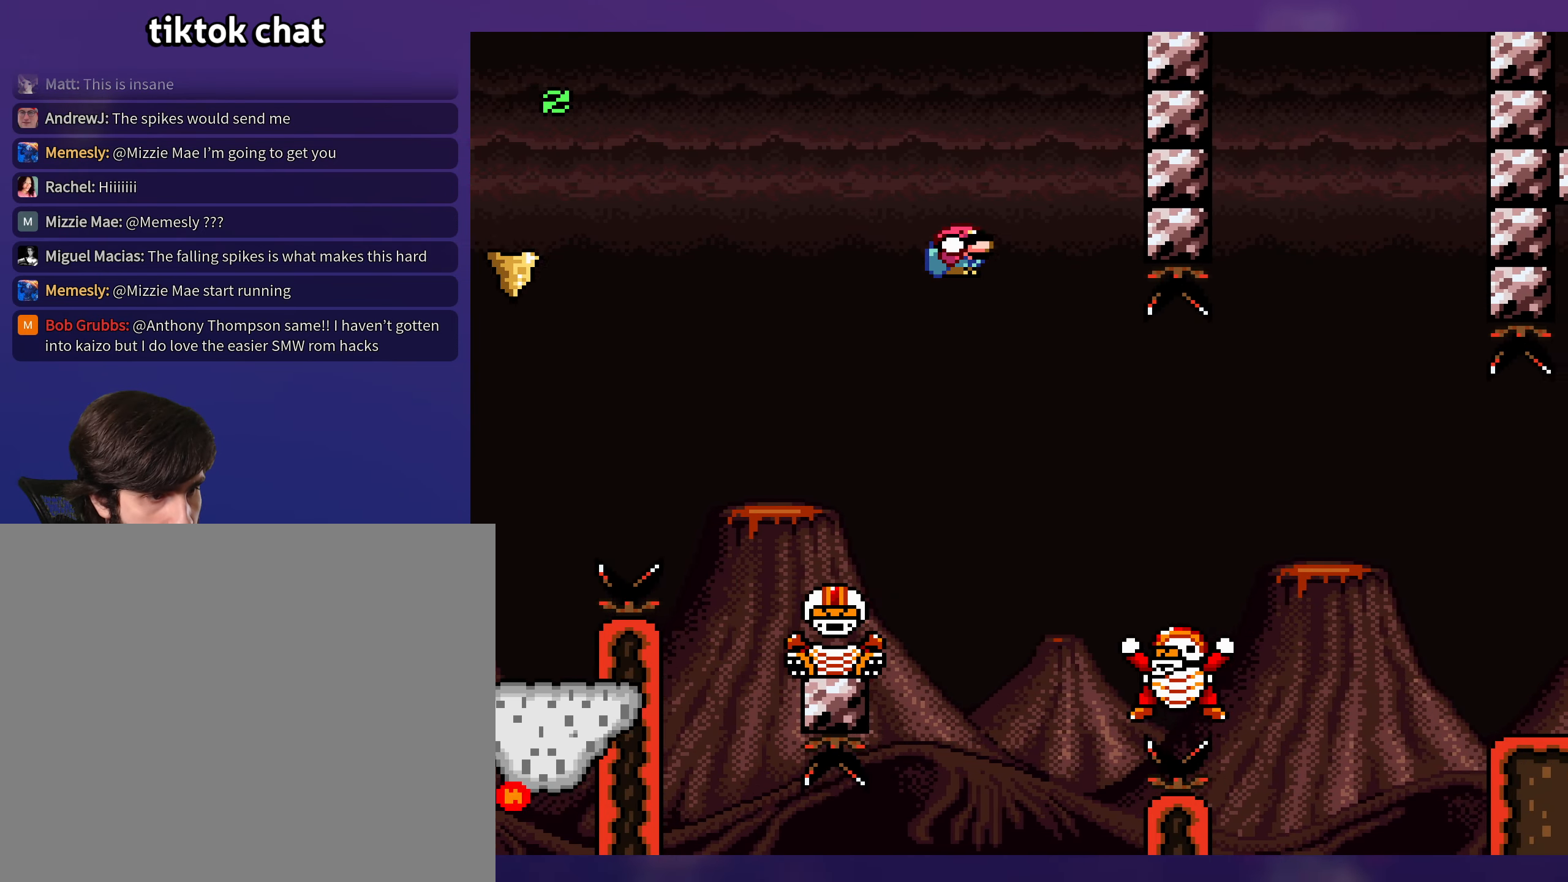
{"buttons": ["B", "Y", "DPAD_RIGHT"], "events": [[167, "B", "up"], [317, "B", "down"]]}
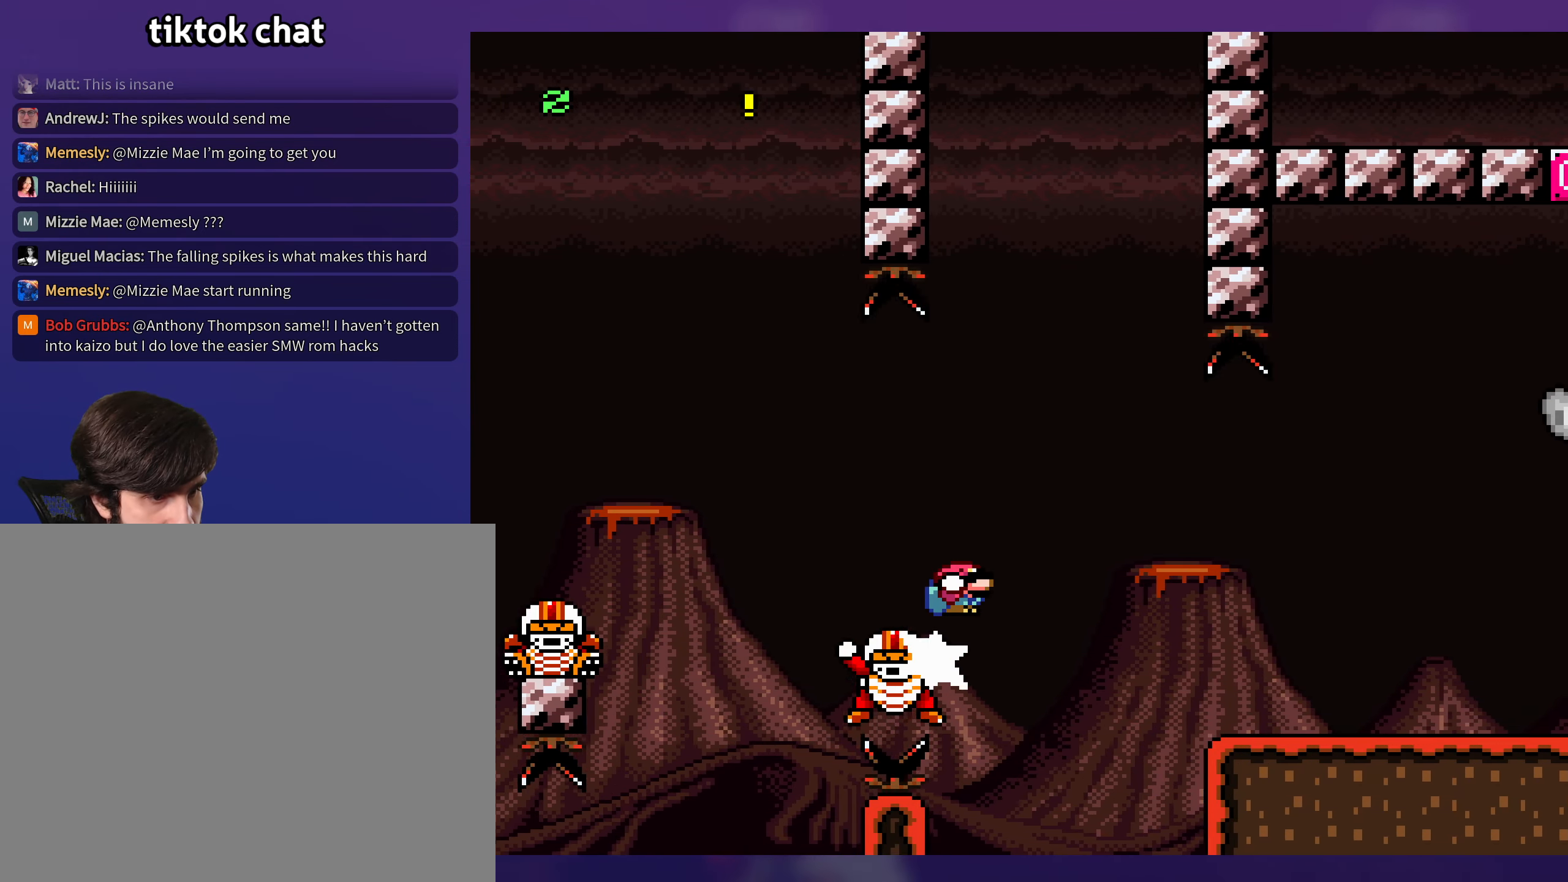
{"buttons": ["Y", "DPAD_RIGHT"], "events": [[50, "B", "up"], [100, "DPAD_RIGHT", "up"], [250, "DPAD_RIGHT", "down"]]}
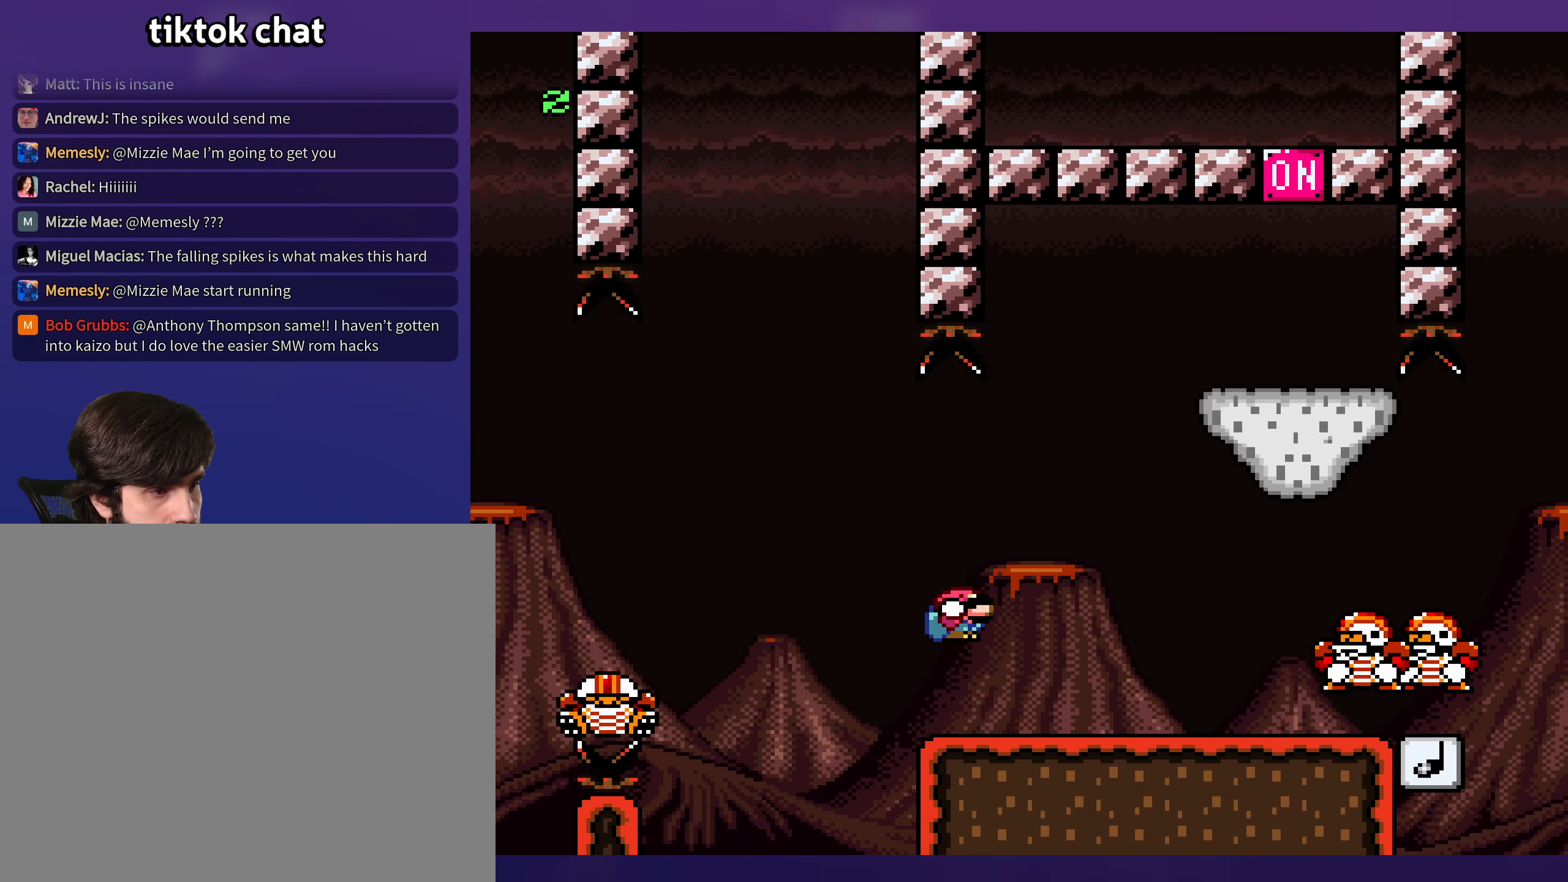
{"buttons": ["Y", "DPAD_RIGHT"], "events": [[84, "DPAD_DOWN", "down"], [150, "B", "down"], [200, "B", "up"], [250, "DPAD_DOWN", "up"]]}
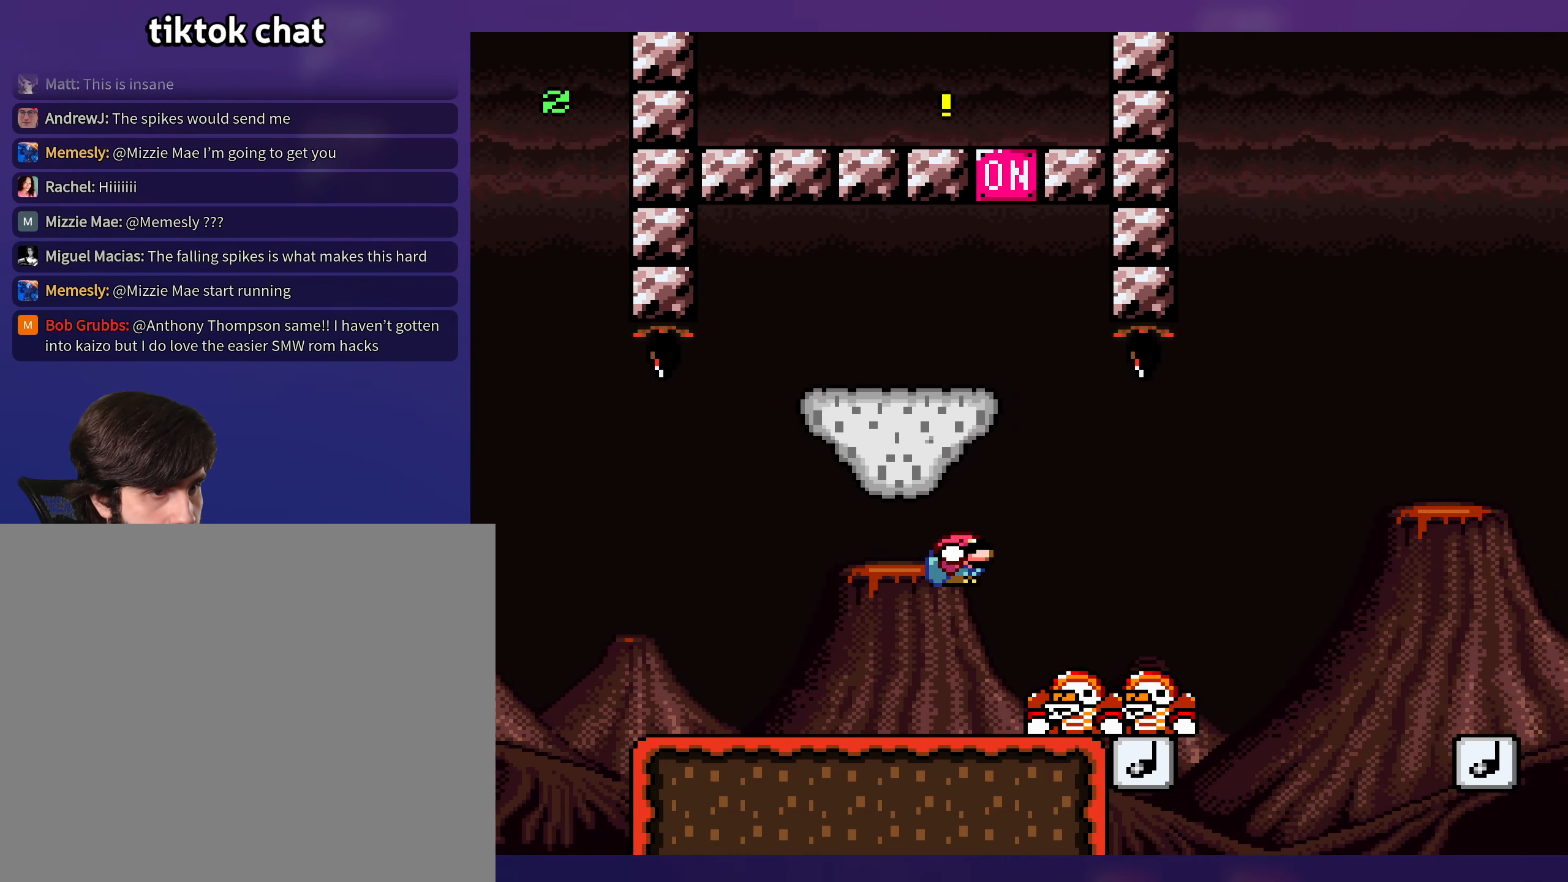
{"buttons": ["B", "Y", "DPAD_RIGHT"], "events": [[84, "B", "down"], [84, "DPAD_RIGHT", "up"], [117, "DPAD_LEFT", "down"], [417, "DPAD_LEFT", "up"], [500, "DPAD_RIGHT", "down"]]}
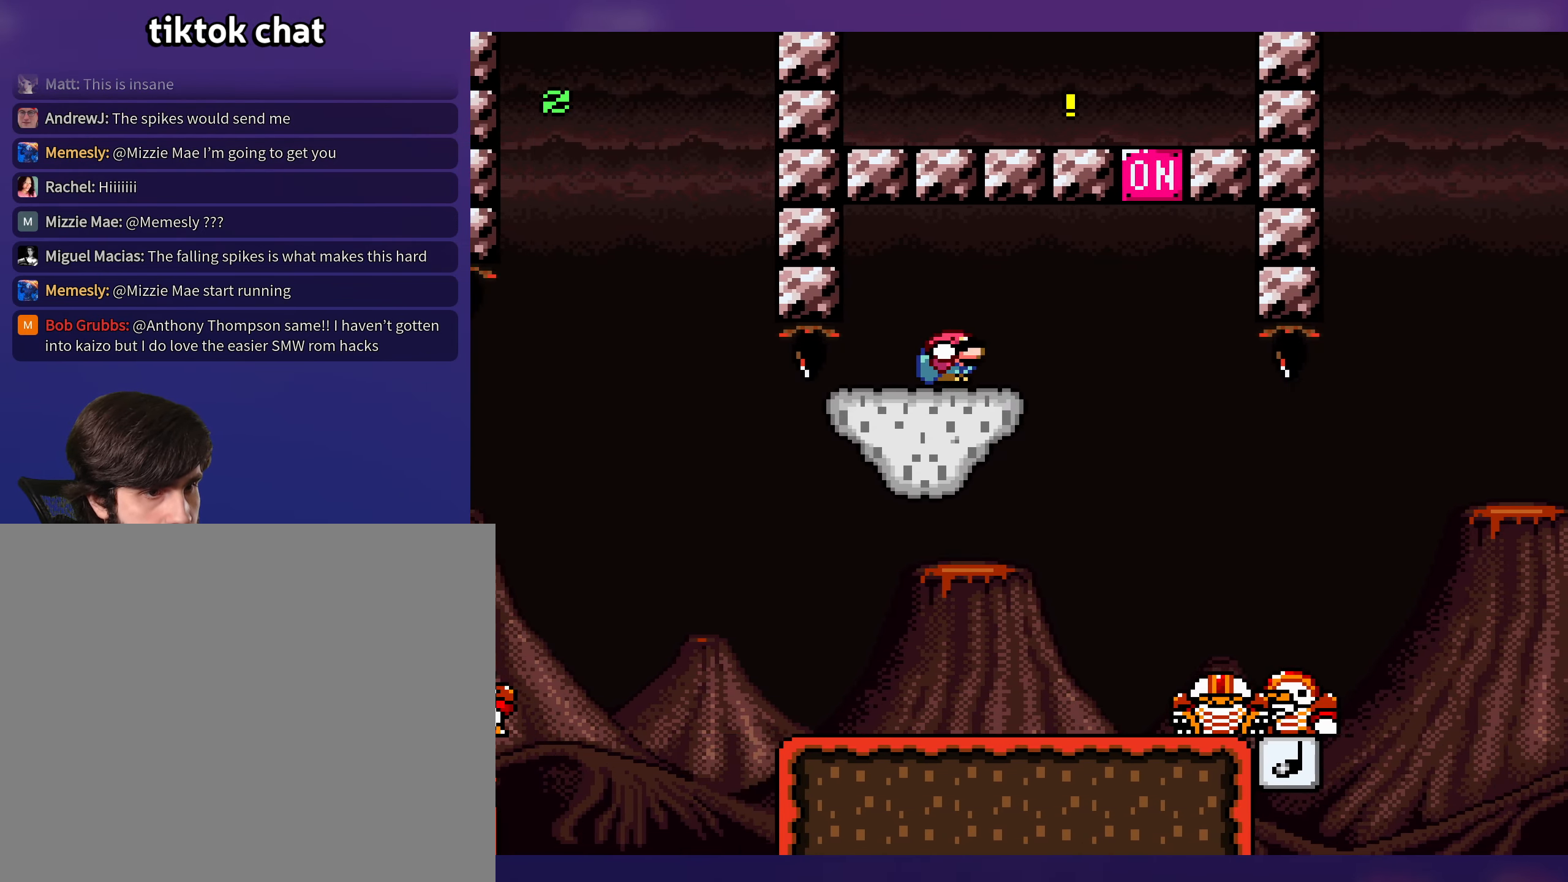
{"buttons": ["Y"], "events": [[33, "B", "up"], [183, "DPAD_RIGHT", "up"], [366, "DPAD_RIGHT", "down"], [483, "DPAD_RIGHT", "up"]]}
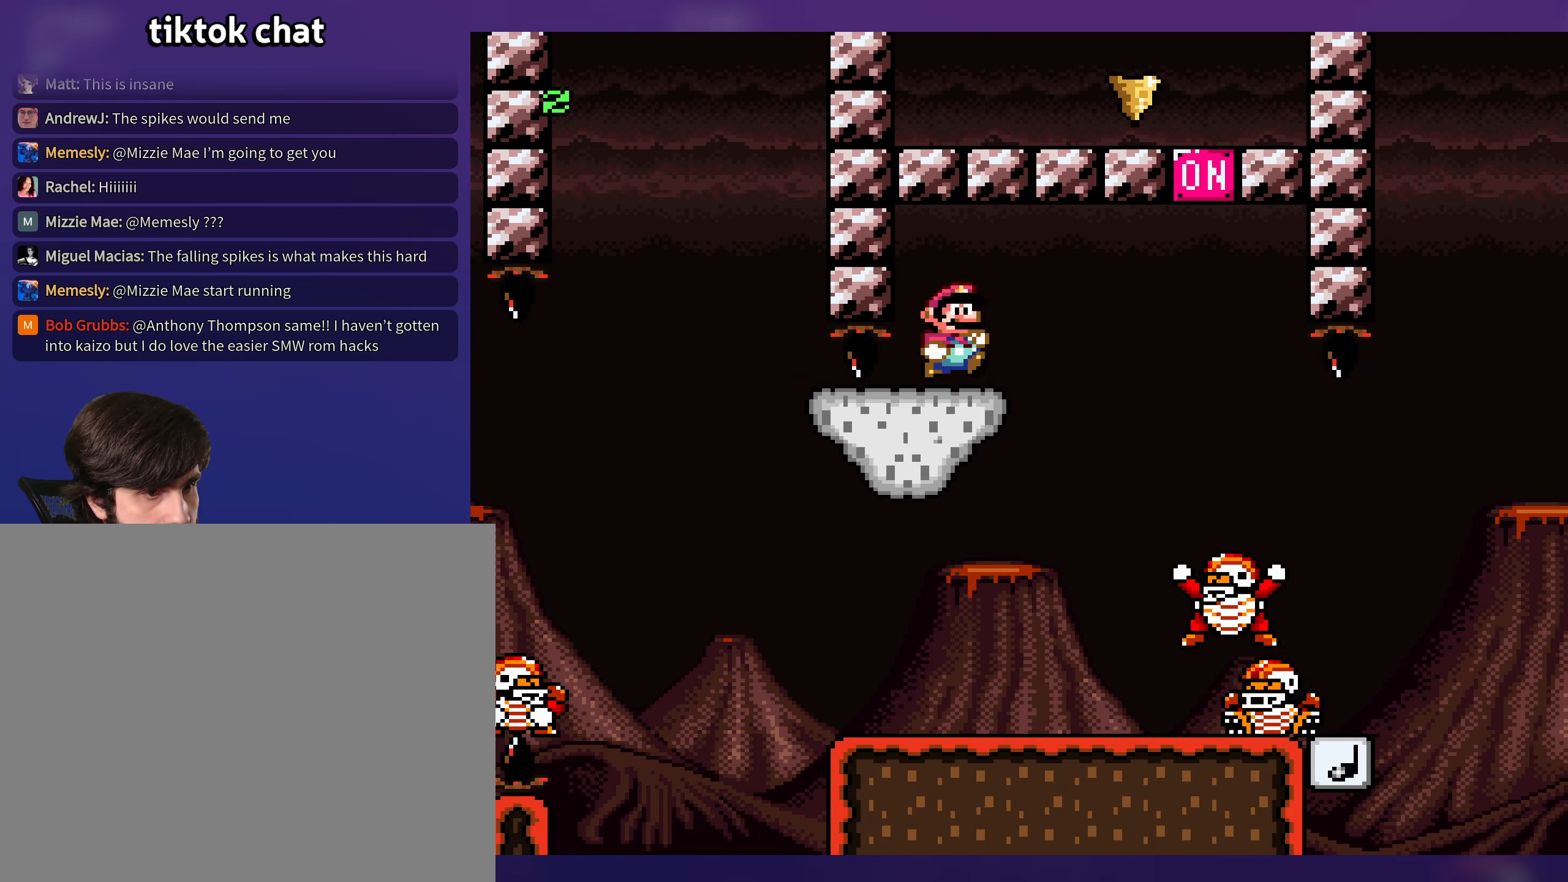
{"buttons": ["Y"], "events": []}
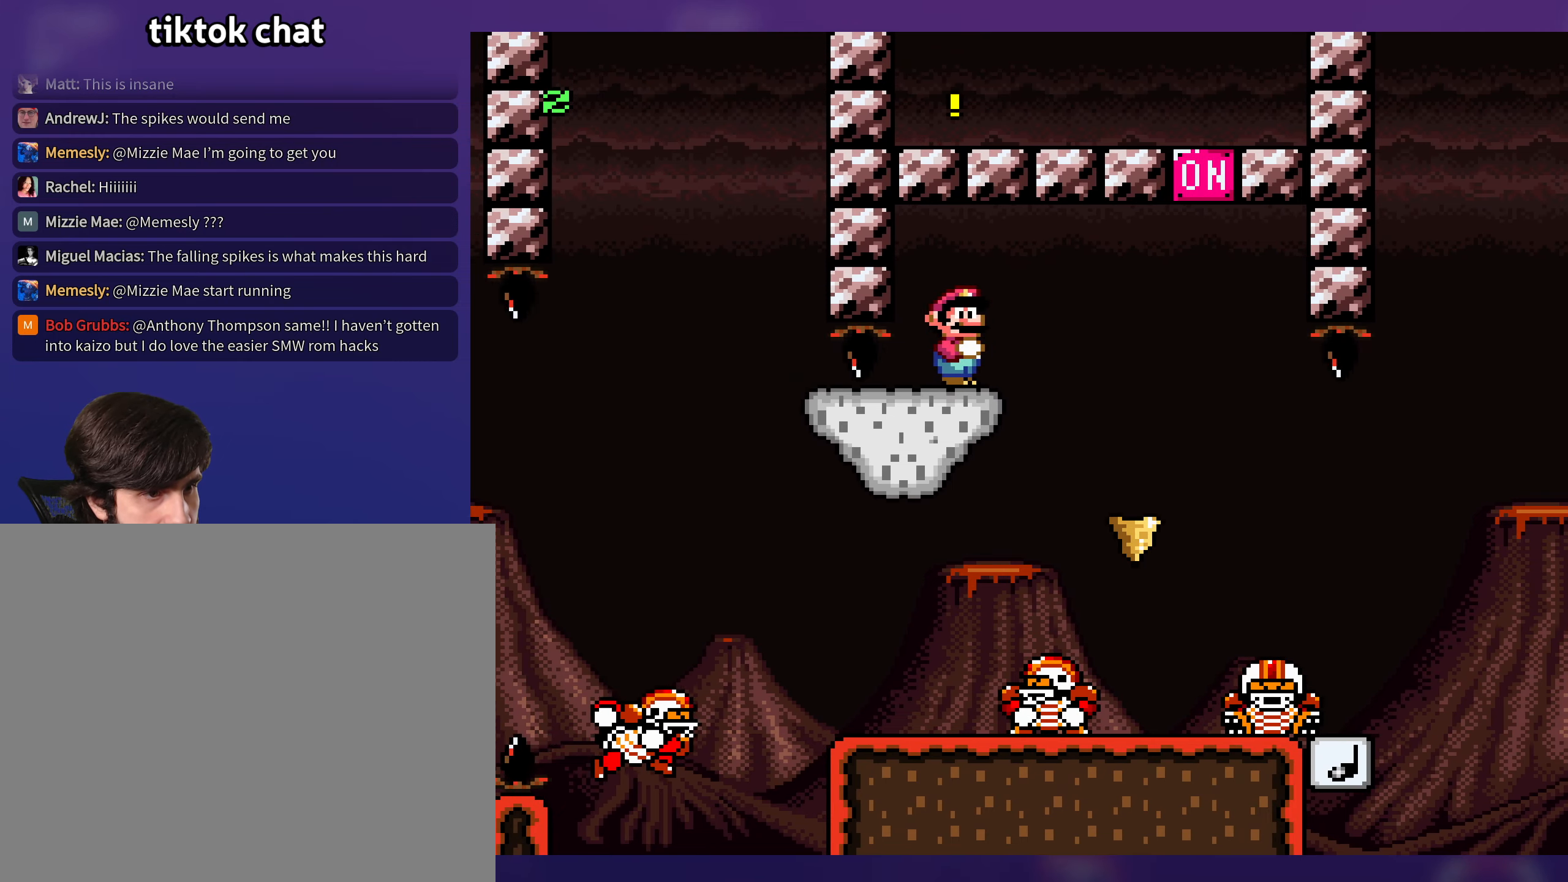
{"buttons": ["Y", "DPAD_RIGHT"], "events": [[150, "DPAD_LEFT", "down"], [333, "DPAD_LEFT", "up"], [483, "DPAD_RIGHT", "down"]]}
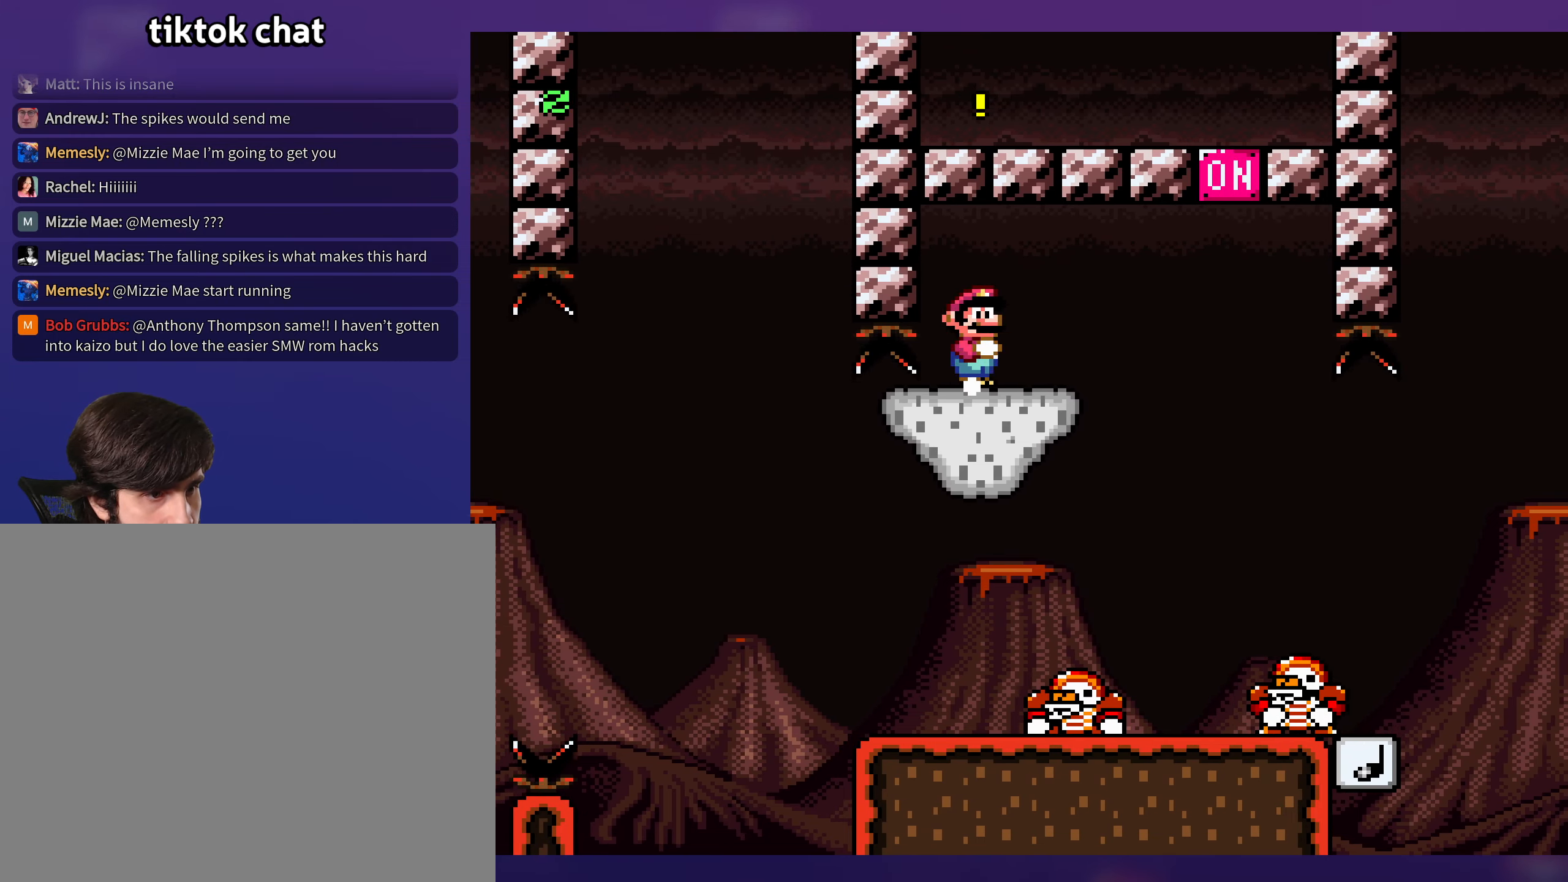
{"buttons": ["B", "Y", "DPAD_LEFT"], "events": [[333, "DPAD_DOWN", "down"], [350, "B", "down"], [433, "DPAD_RIGHT", "up"], [450, "DPAD_LEFT", "down"], [466, "DPAD_DOWN", "up"]]}
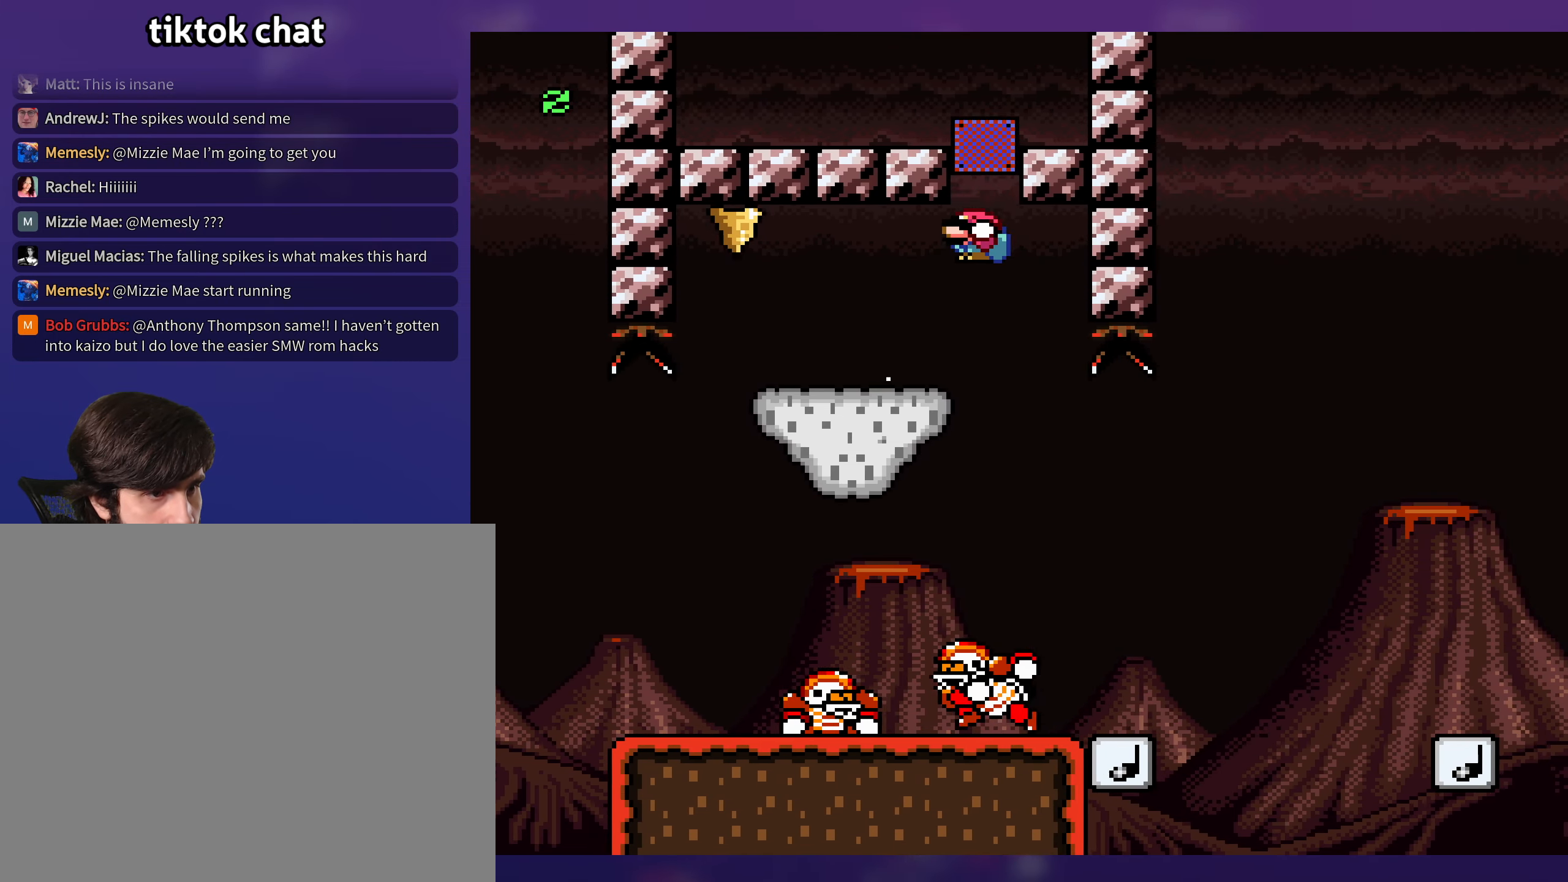
{"buttons": ["Y", "DPAD_LEFT"], "events": [[283, "B", "up"]]}
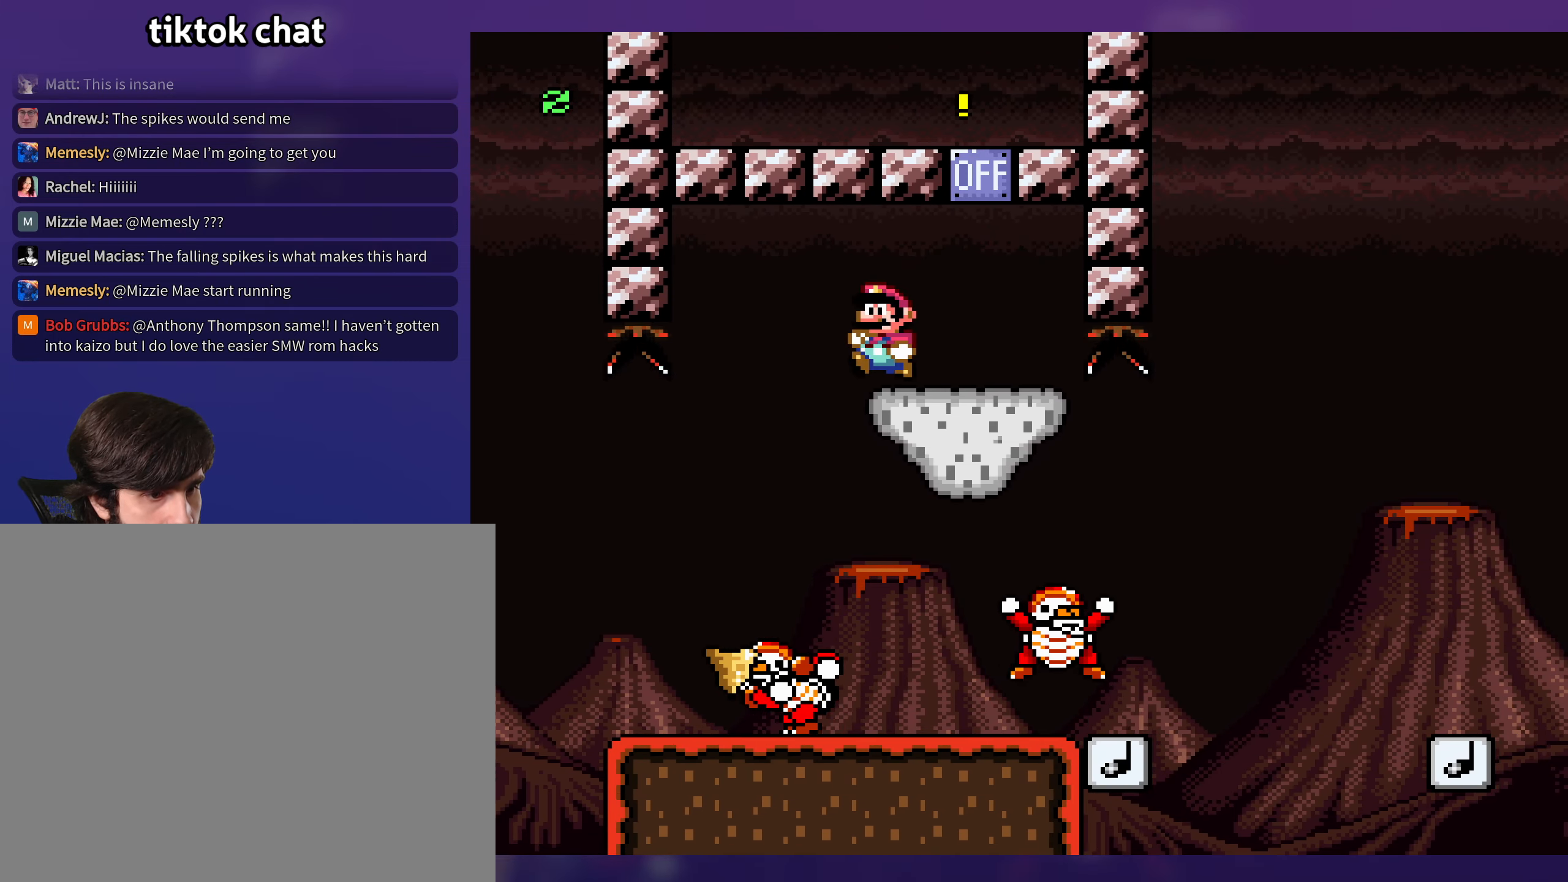
{"buttons": ["Y", "DPAD_RIGHT"], "events": [[83, "DPAD_LEFT", "up"], [100, "DPAD_UP", "down"], [116, "DPAD_RIGHT", "down"], [116, "DPAD_UP", "up"]]}
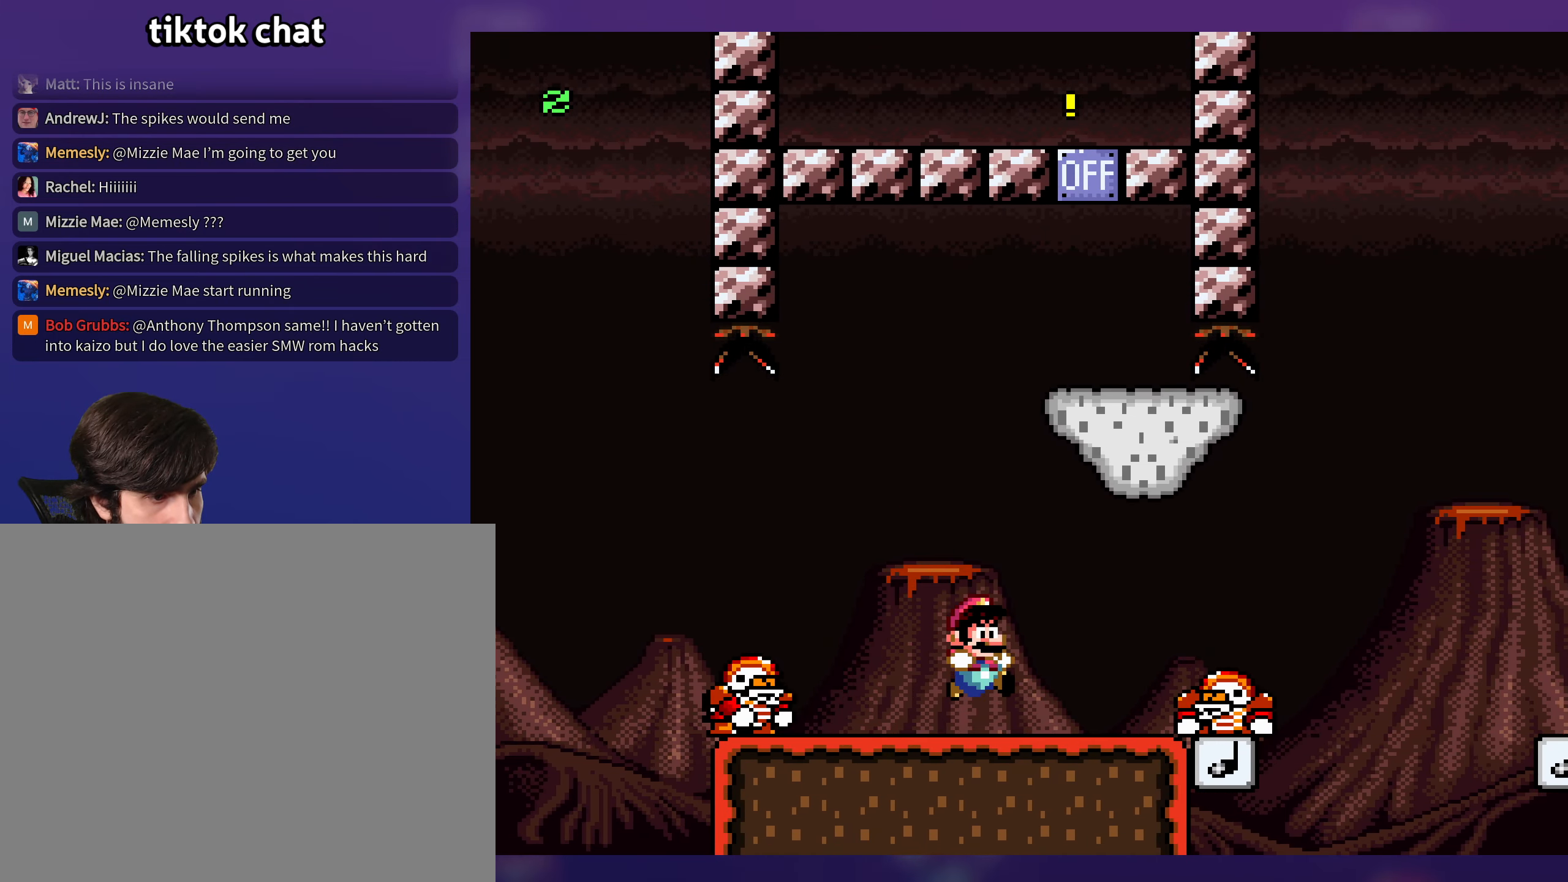
{"buttons": ["Y"], "events": [[50, "DPAD_DOWN", "down"], [133, "B", "down"], [183, "B", "up"], [266, "DPAD_DOWN", "up"], [416, "DPAD_RIGHT", "up"]]}
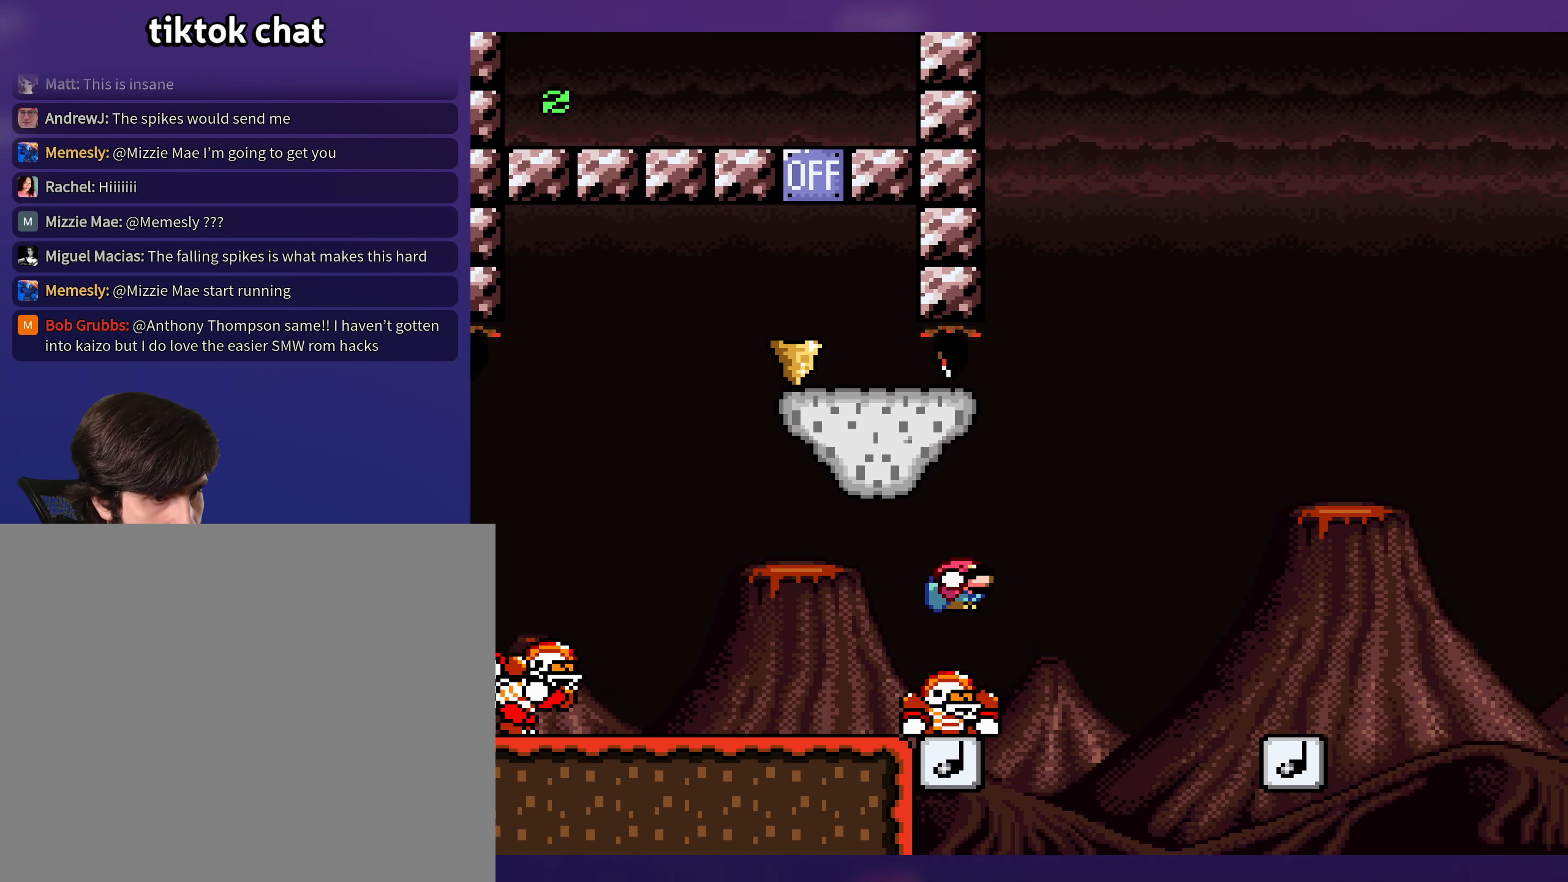
{"buttons": ["Y"], "events": [[16, "DPAD_RIGHT", "down"], [33, "B", "down"], [200, "B", "up"], [483, "DPAD_RIGHT", "up"]]}
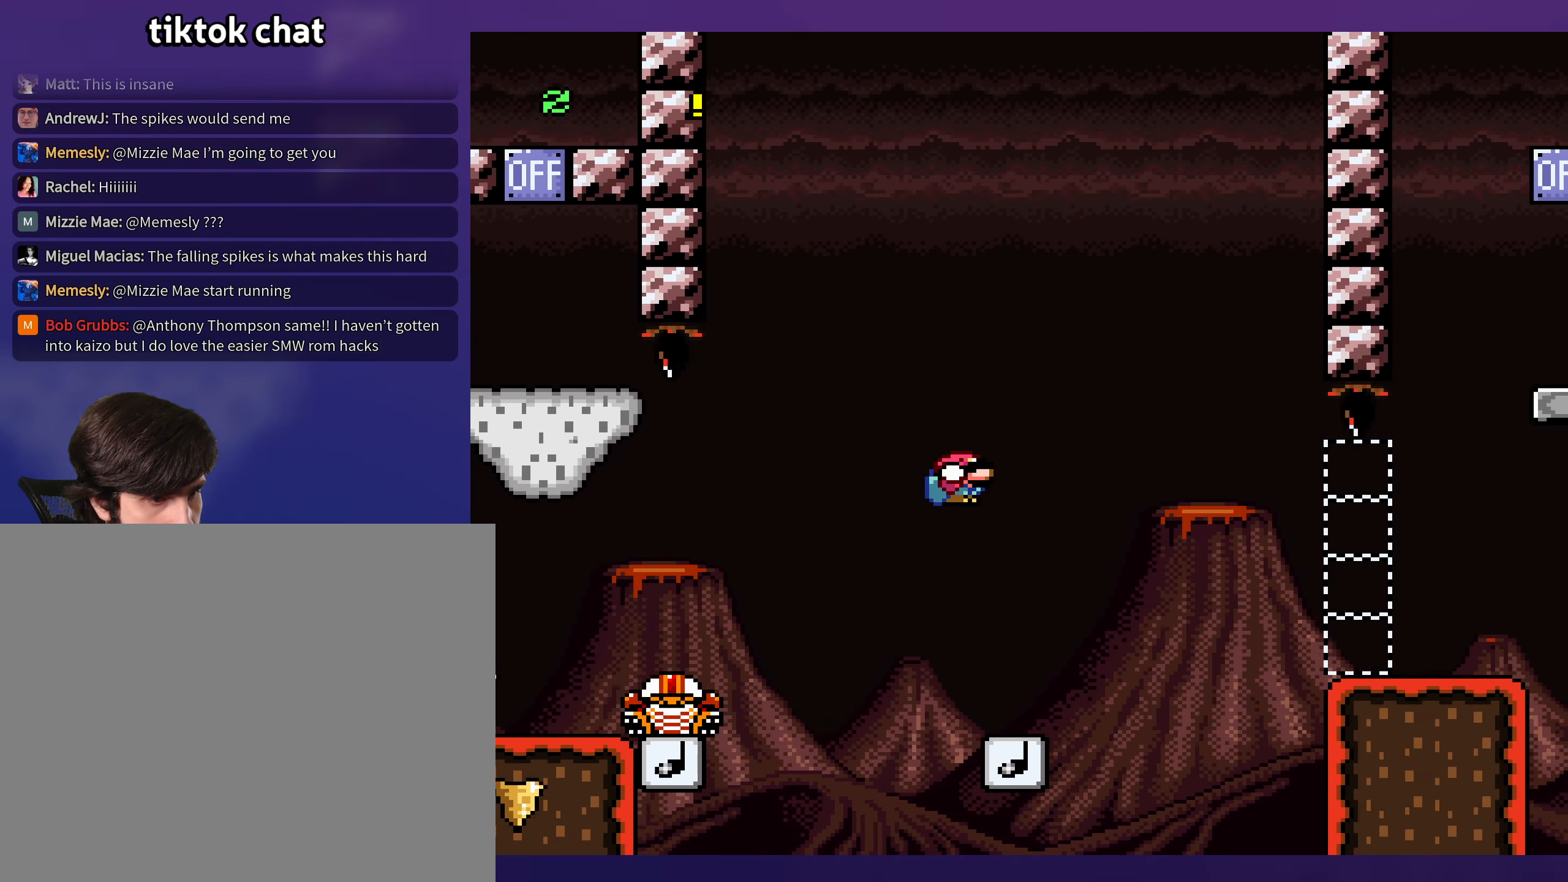
{"buttons": ["Y", "DPAD_RIGHT"], "events": [[33, "DPAD_LEFT", "down"], [133, "DPAD_UP", "down"], [150, "DPAD_LEFT", "up"], [150, "DPAD_UP", "up"], [166, "DPAD_RIGHT", "down"]]}
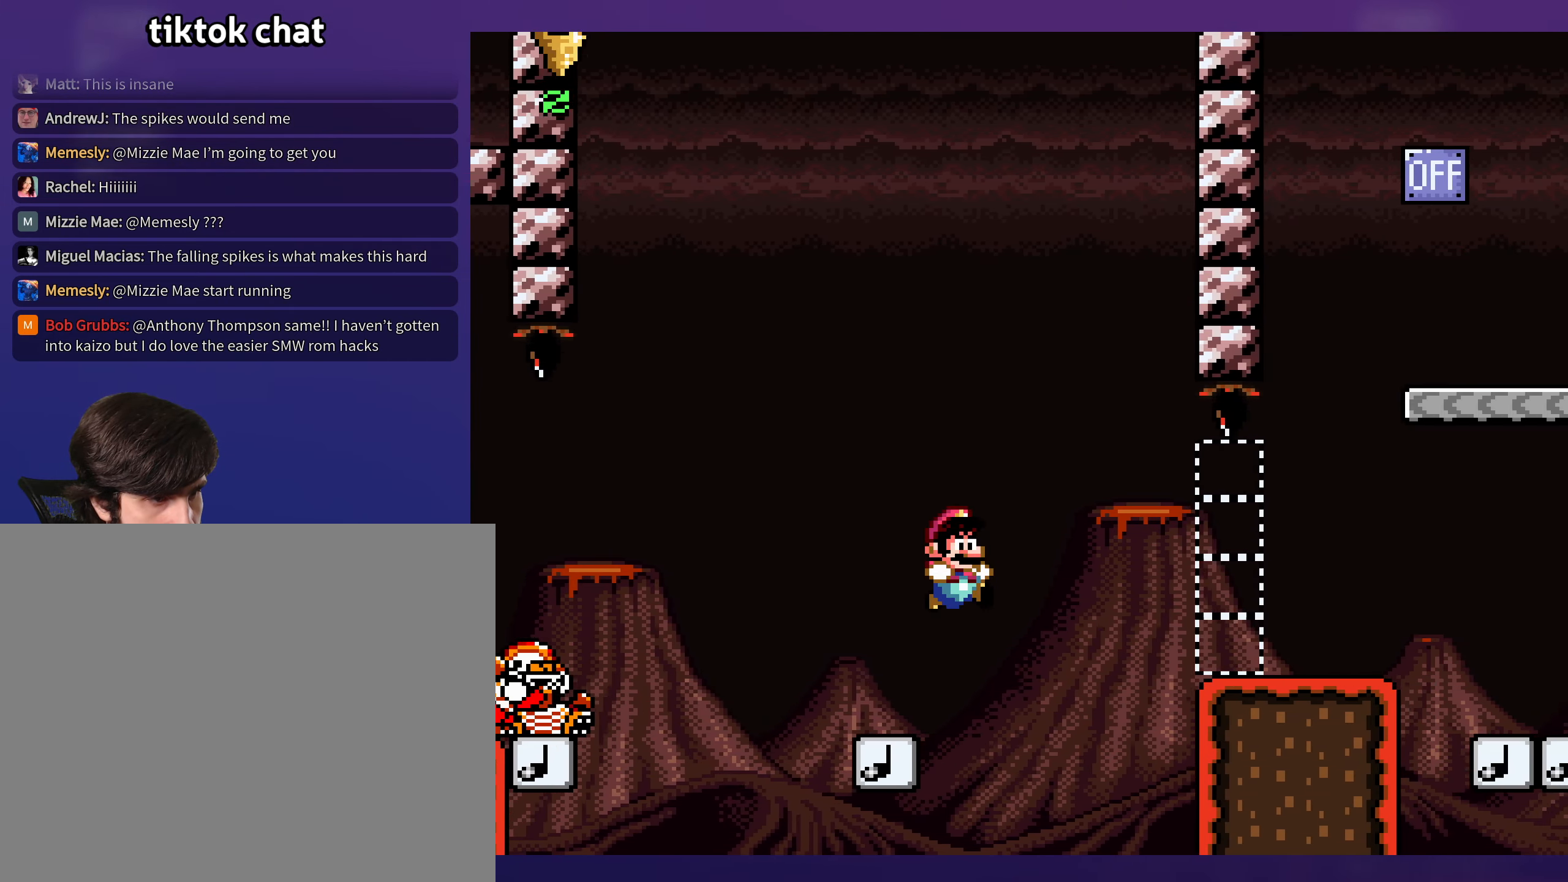
{"buttons": ["Y", "DPAD_DOWN", "DPAD_RIGHT"], "events": [[483, "DPAD_DOWN", "down"]]}
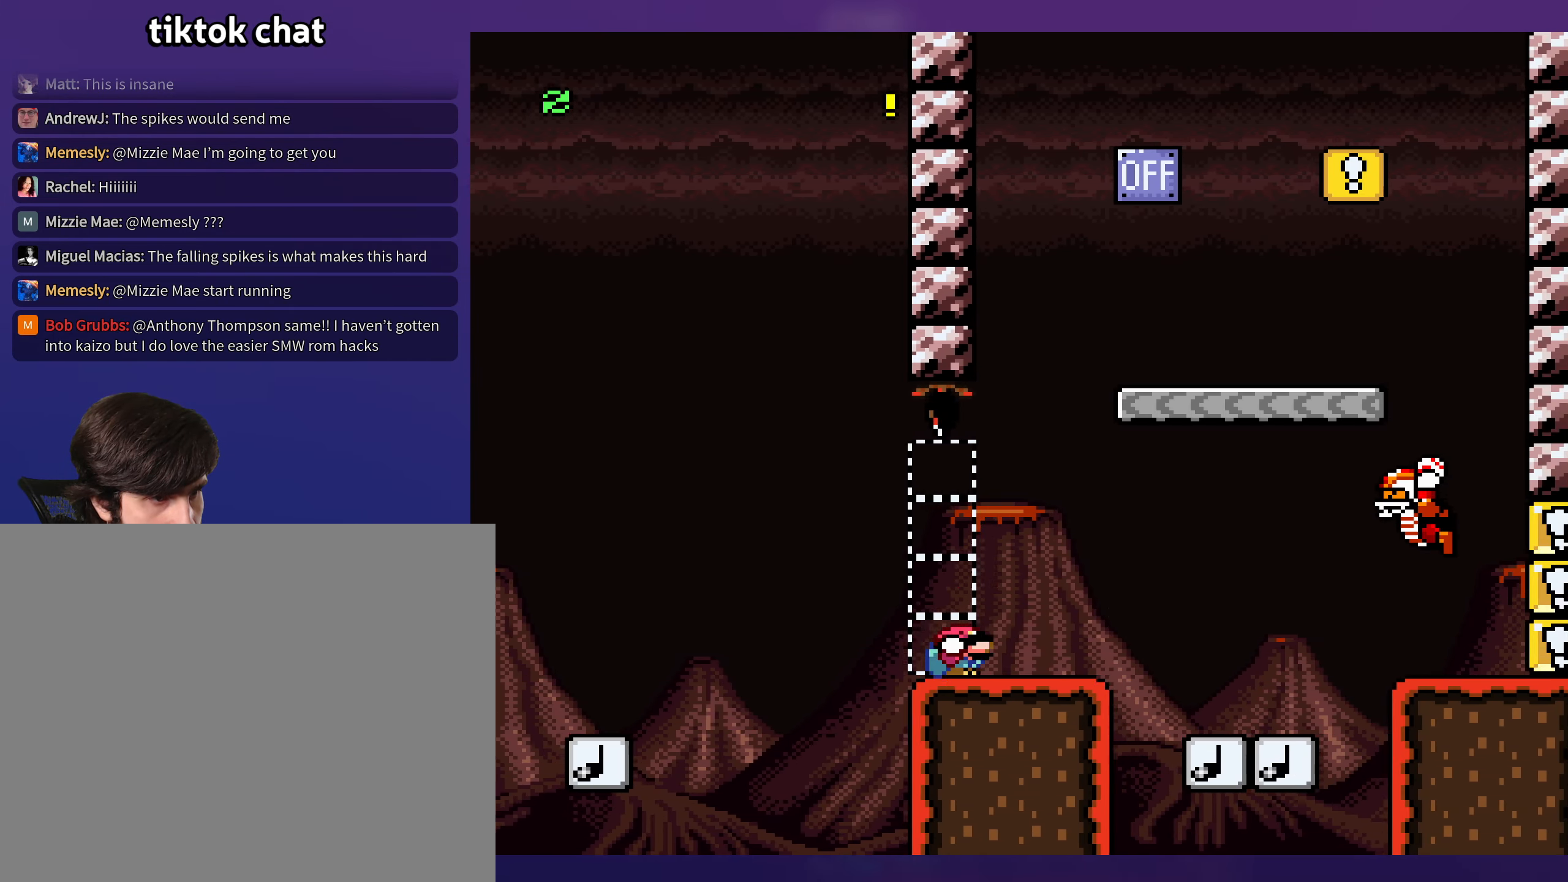
{"buttons": ["Y", "DPAD_LEFT"], "events": [[16, "B", "down"], [217, "DPAD_DOWN", "up"], [300, "DPAD_RIGHT", "up"], [333, "DPAD_LEFT", "down"], [433, "B", "up"]]}
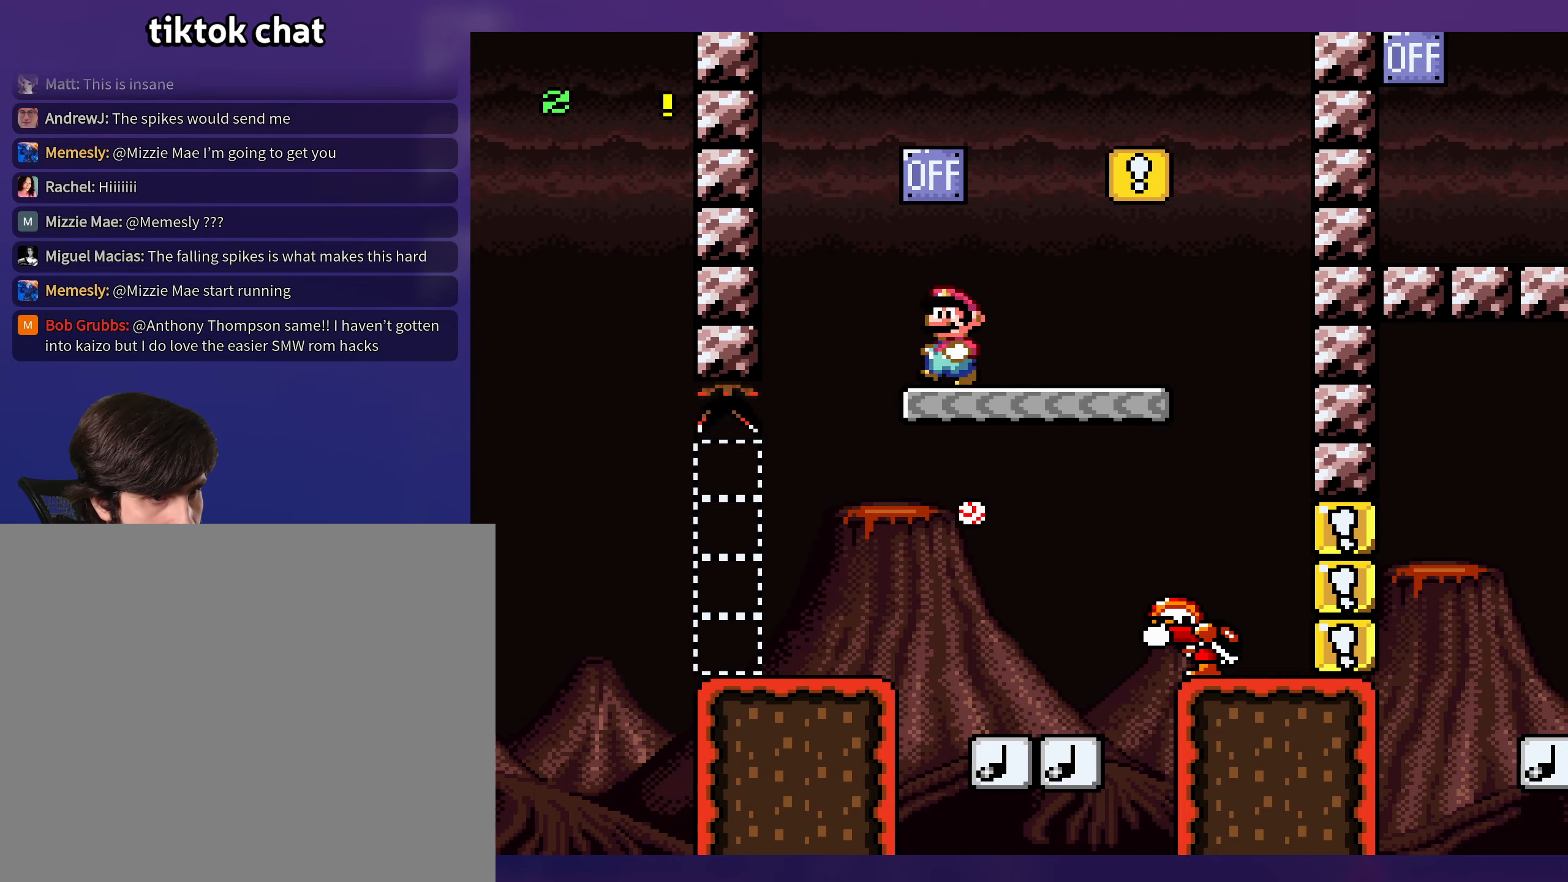
{"buttons": ["Y", "DPAD_RIGHT"], "events": [[50, "B", "down"], [50, "DPAD_LEFT", "up"], [167, "DPAD_RIGHT", "down"], [183, "B", "up"]]}
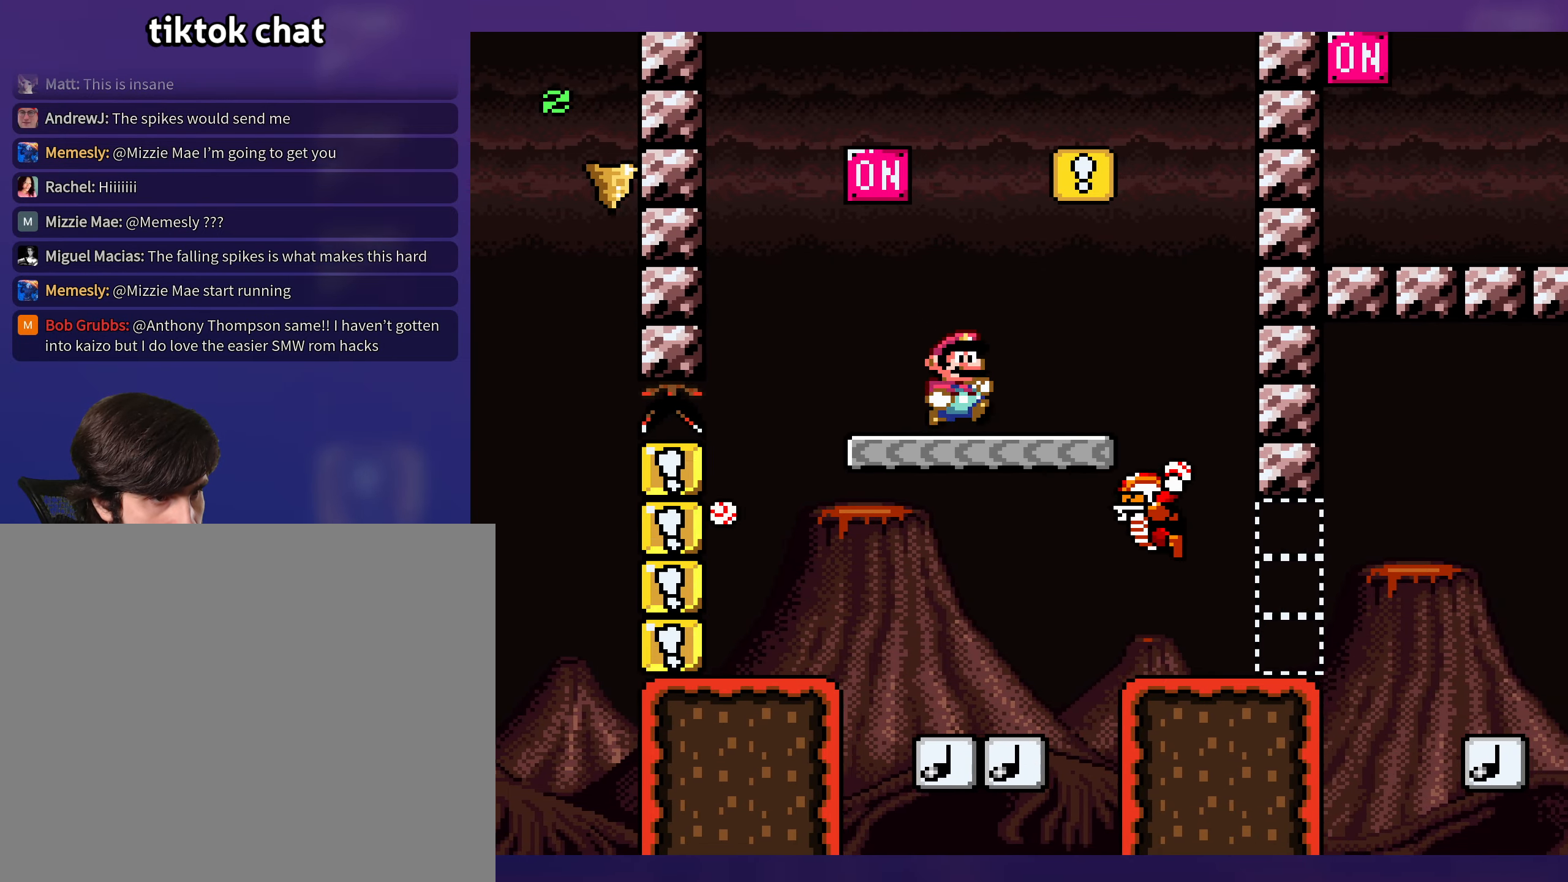
{"buttons": ["Y", "DPAD_LEFT"], "events": [[50, "B", "down"], [50, "DPAD_DOWN", "down"], [200, "B", "up"], [250, "DPAD_RIGHT", "up"], [317, "DPAD_DOWN", "up"], [333, "DPAD_LEFT", "down"]]}
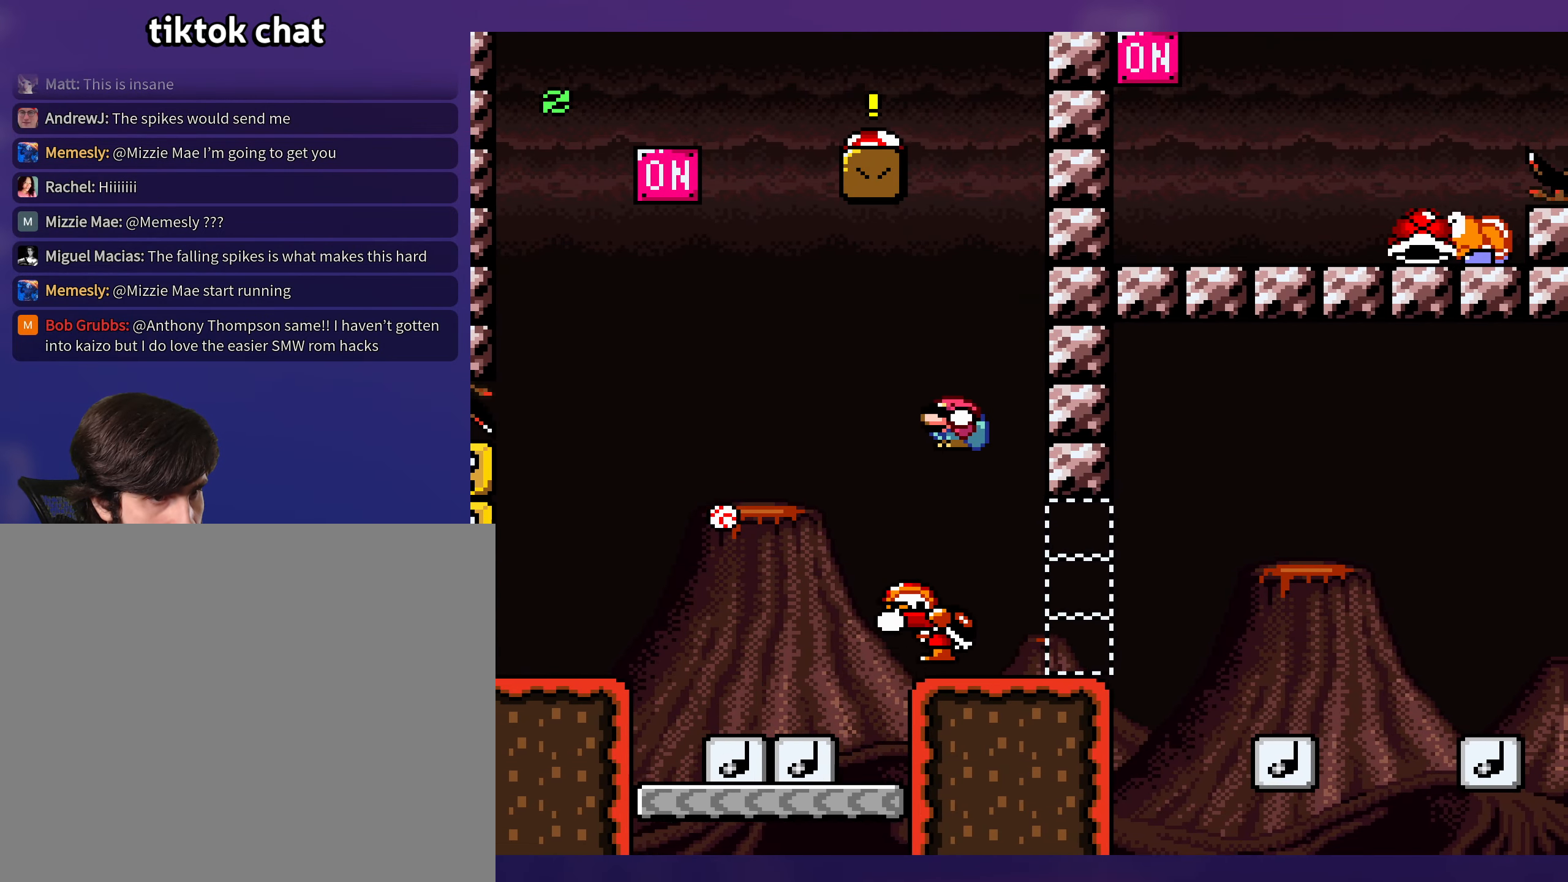
{"buttons": ["Y", "DPAD_RIGHT"], "events": [[17, "DPAD_LEFT", "up"], [50, "B", "down"], [133, "DPAD_LEFT", "down"], [333, "DPAD_LEFT", "up"], [417, "DPAD_RIGHT", "down"], [500, "B", "up"]]}
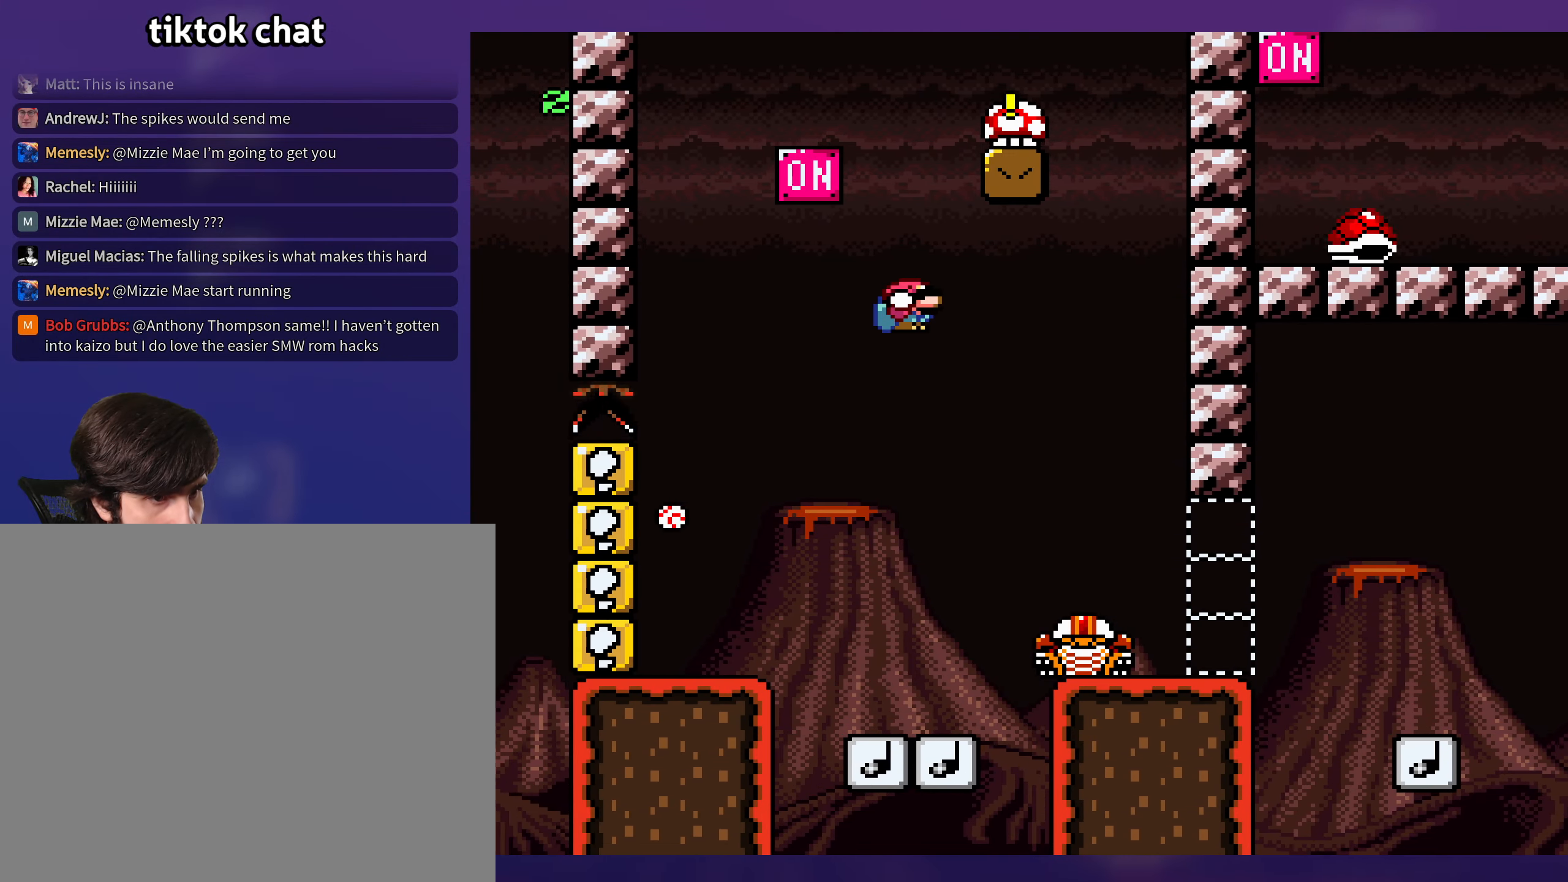
{"buttons": ["B", "Y", "DPAD_RIGHT"], "events": [[133, "B", "down"], [283, "B", "up"], [383, "B", "down"]]}